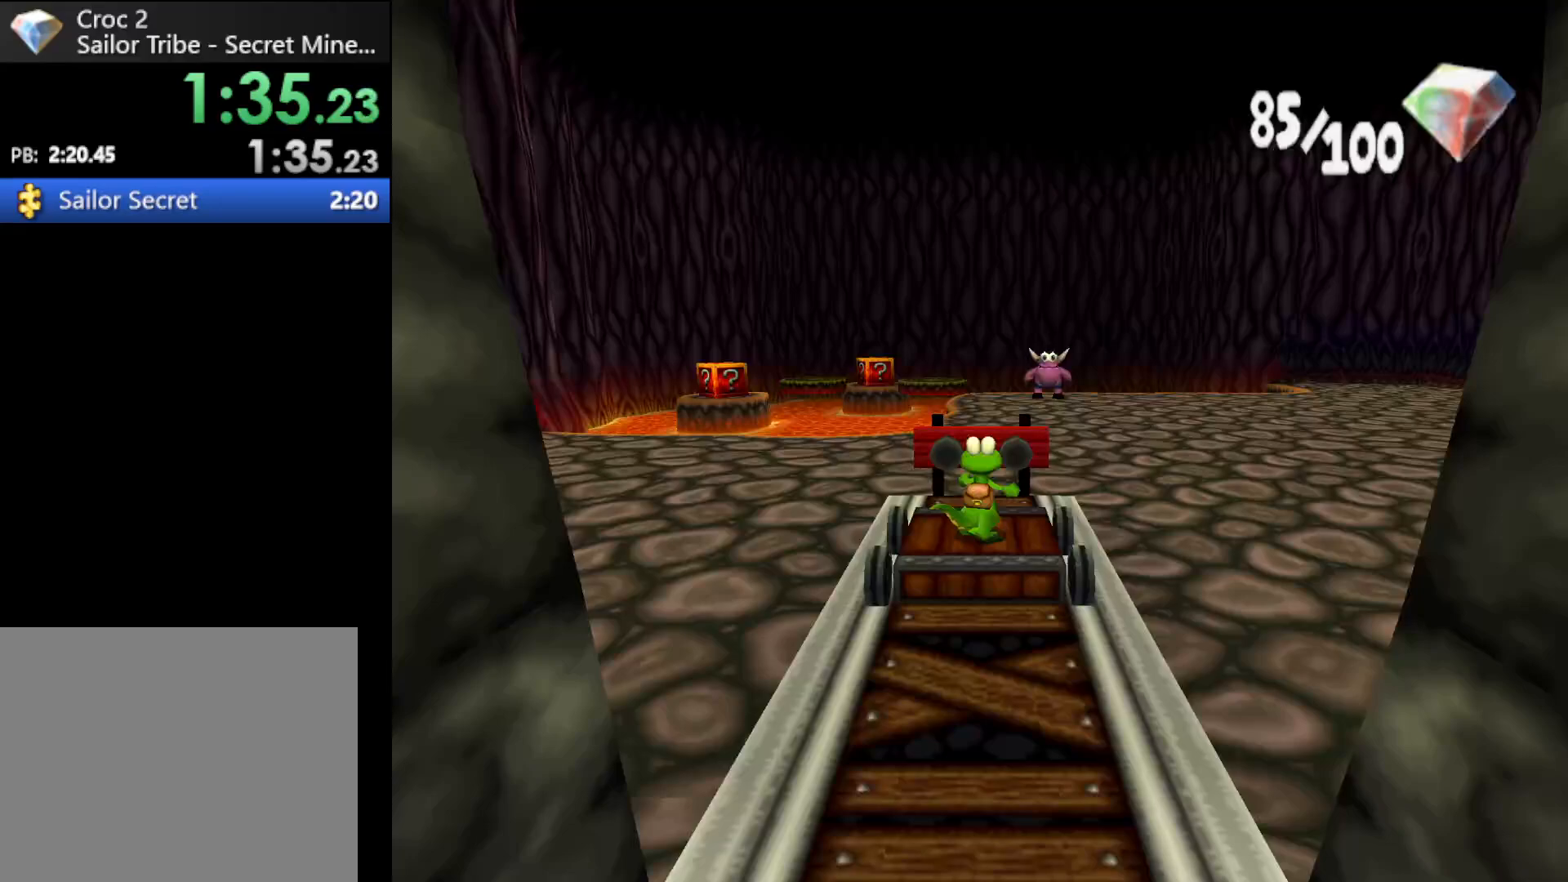
Gameplay with a controller (Xbox layout); each line is a JSON object with the inputs held at the frame after it. "events" lists button and stick changes between this image and that frame as [ms after this image, input, new state], when the widget could be followed in between. Not read: L3 R3 right_stick.
{"buttons": ["R1"], "left_stick": "up-left", "events": [[133, "R1", "down"], [133, "left_stick", "up-left"]]}
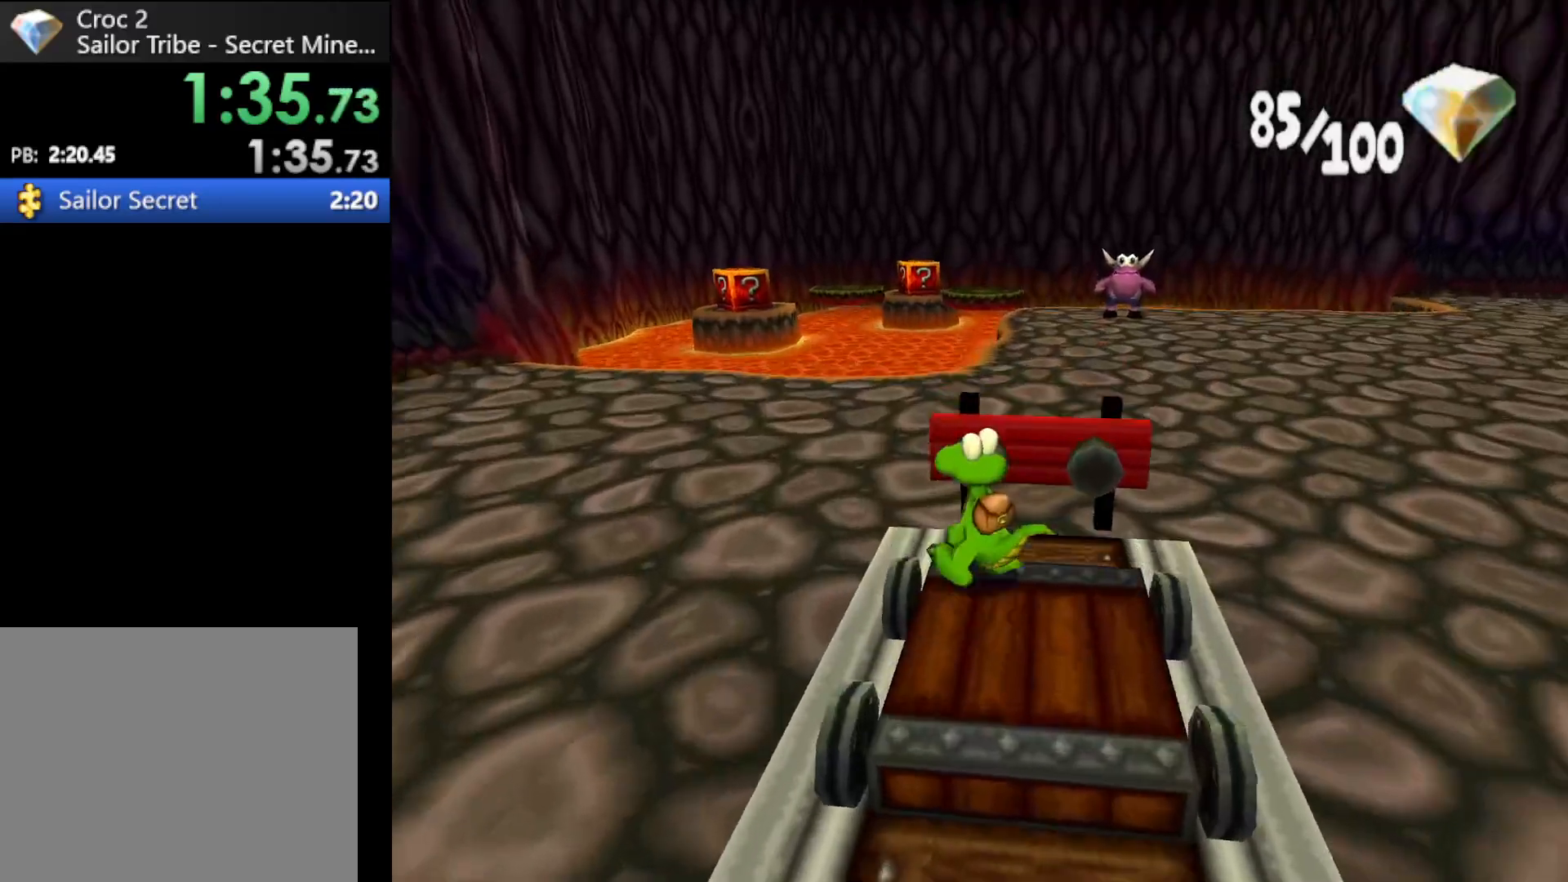
{"buttons": ["R1"], "left_stick": "up-left", "events": []}
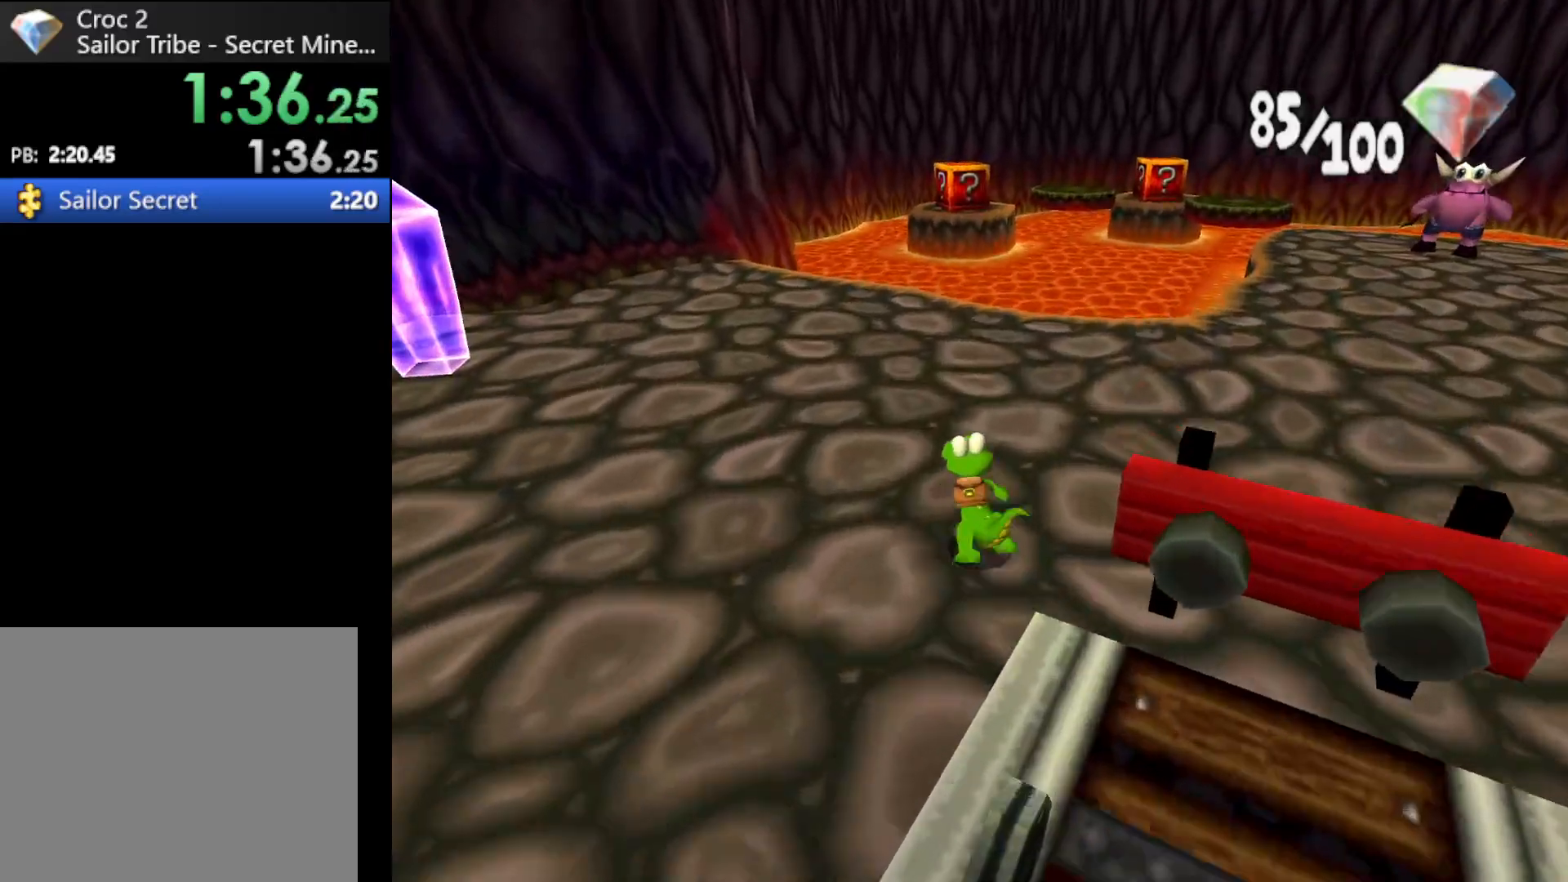
{"buttons": ["R1"], "left_stick": "up-left", "events": []}
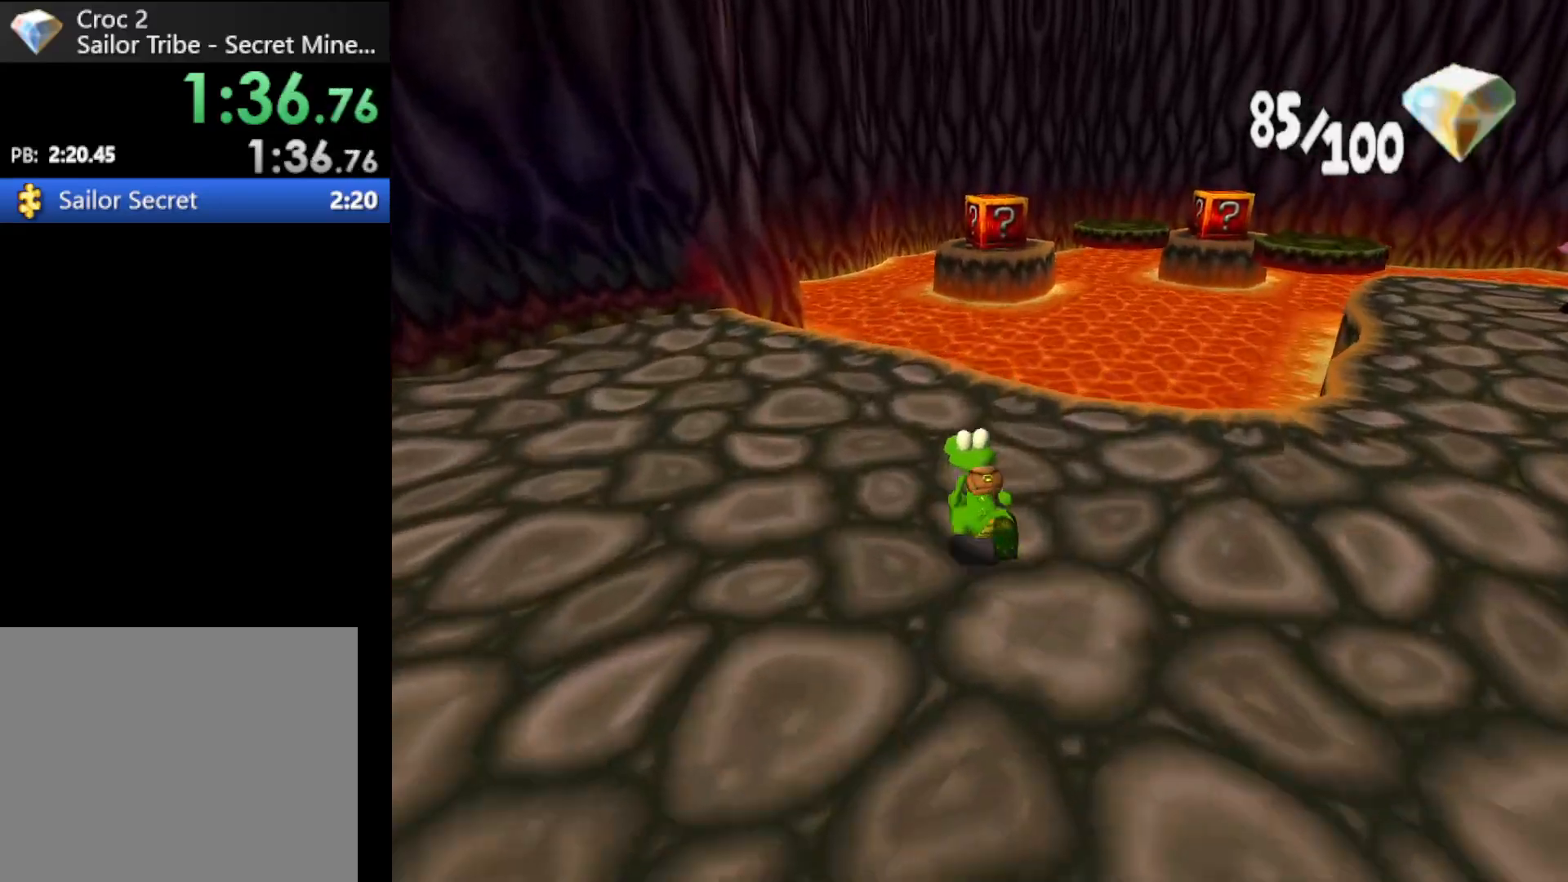
{"buttons": ["A", "R1"], "left_stick": "up-left", "events": [[500, "A", "down"]]}
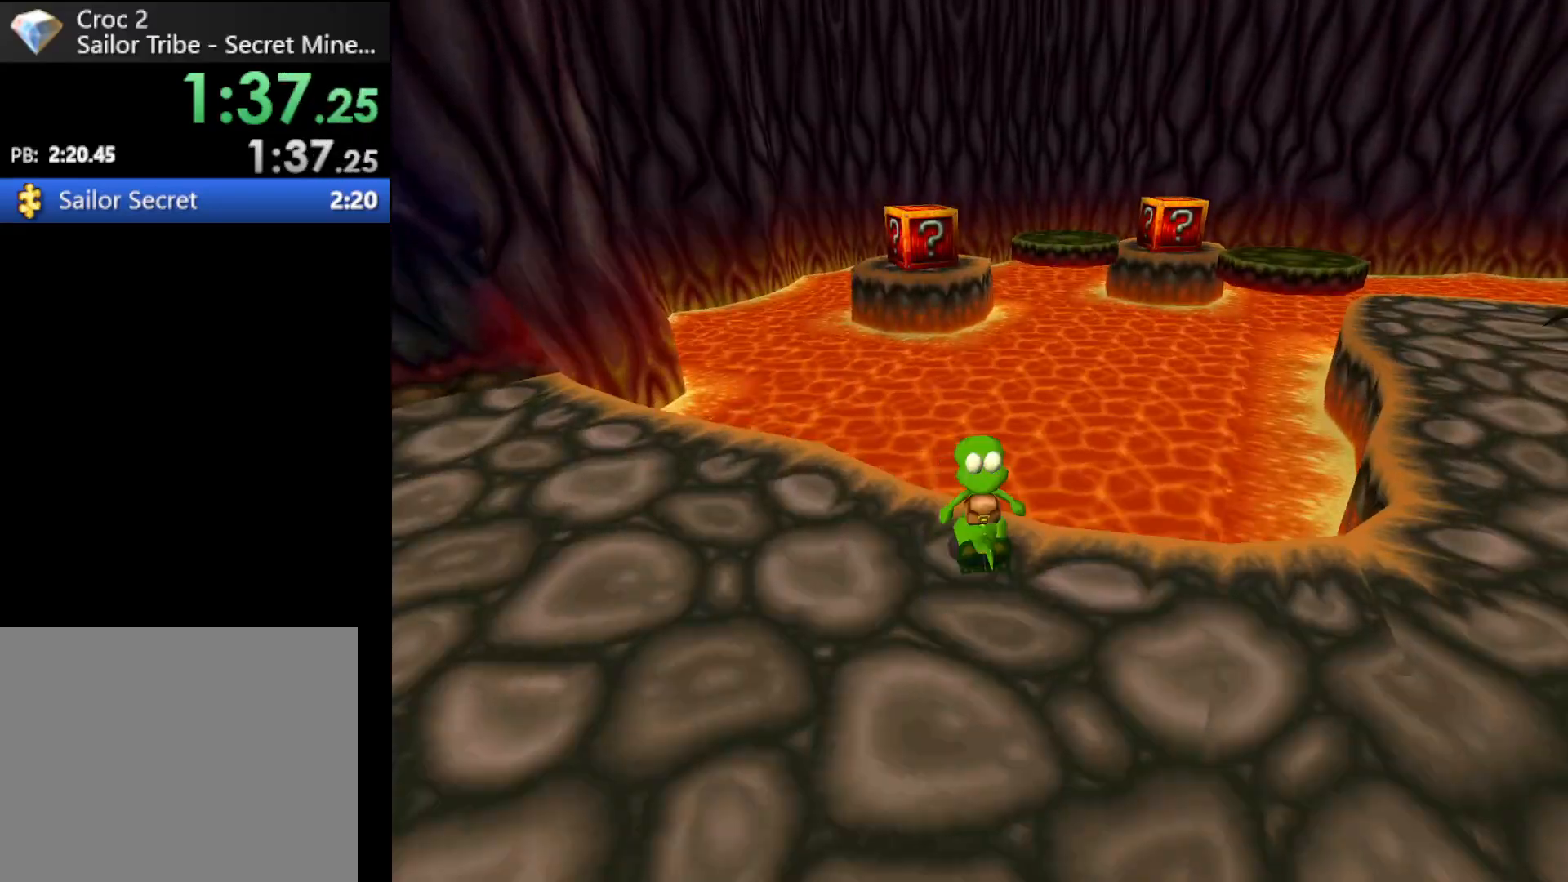
{"buttons": ["R1"], "left_stick": "up-left", "events": [[233, "A", "up"]]}
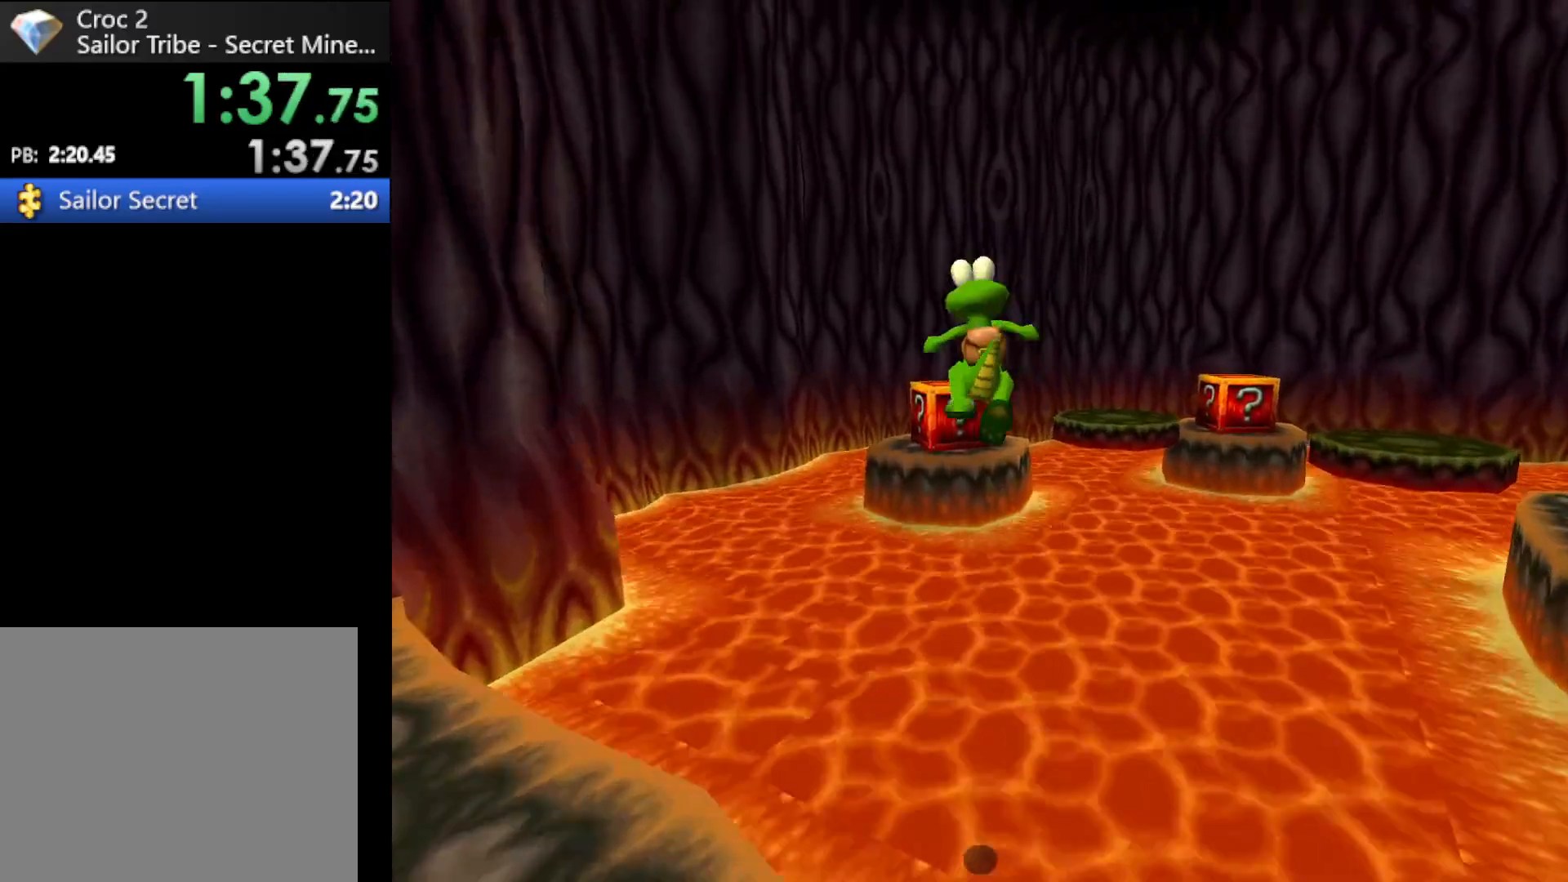
{"buttons": ["R1"], "left_stick": "up-left", "events": [[267, "A", "down"], [433, "A", "up"]]}
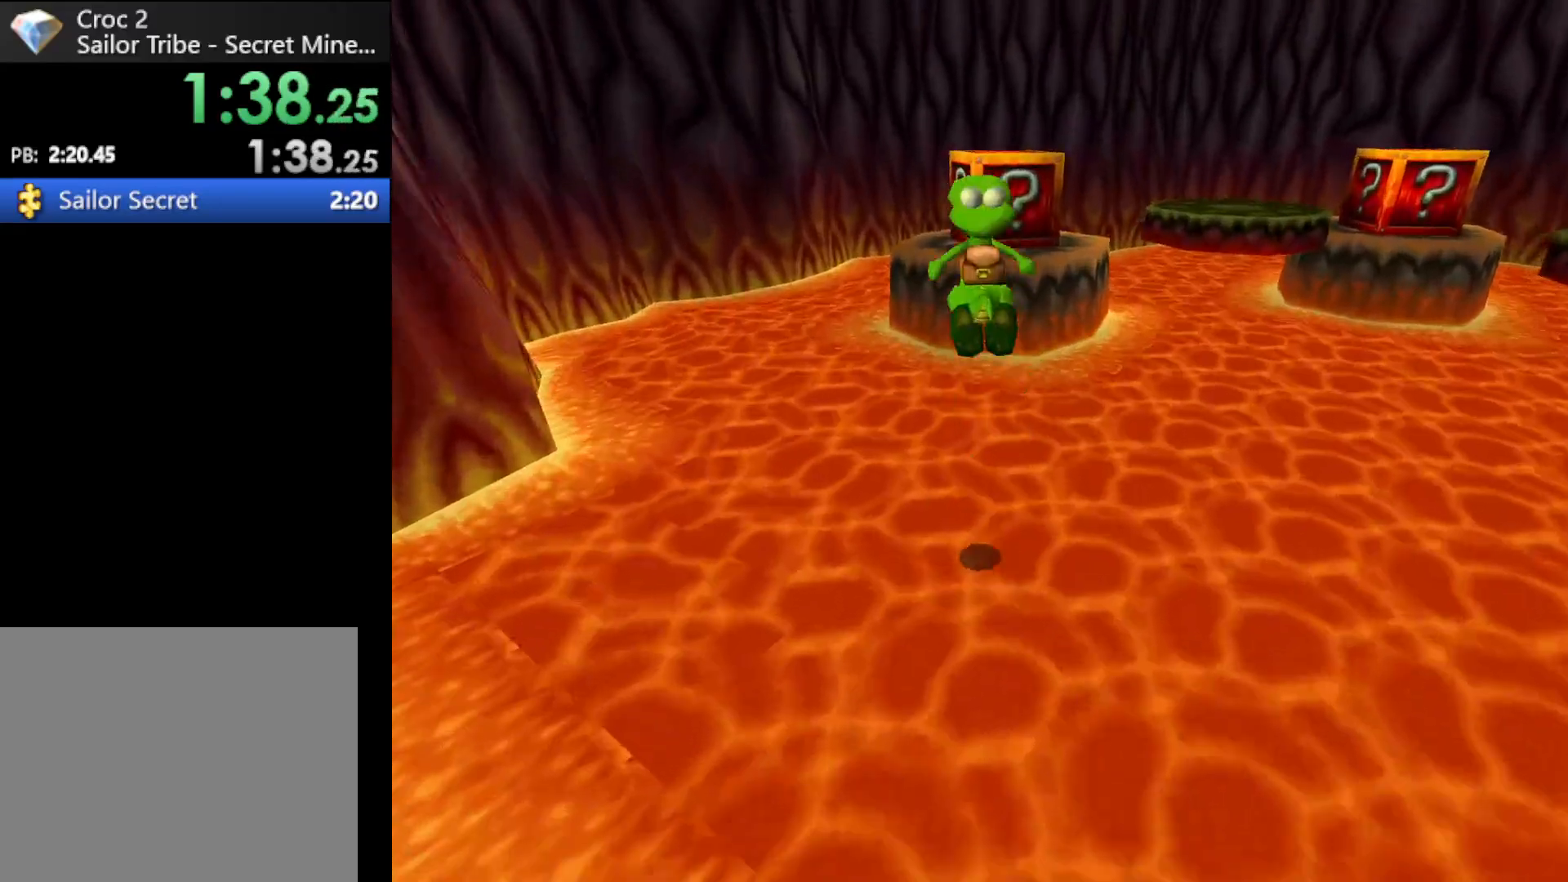
{"buttons": ["A", "R1"], "left_stick": "up", "events": [[167, "left_stick", "up"], [367, "A", "down"]]}
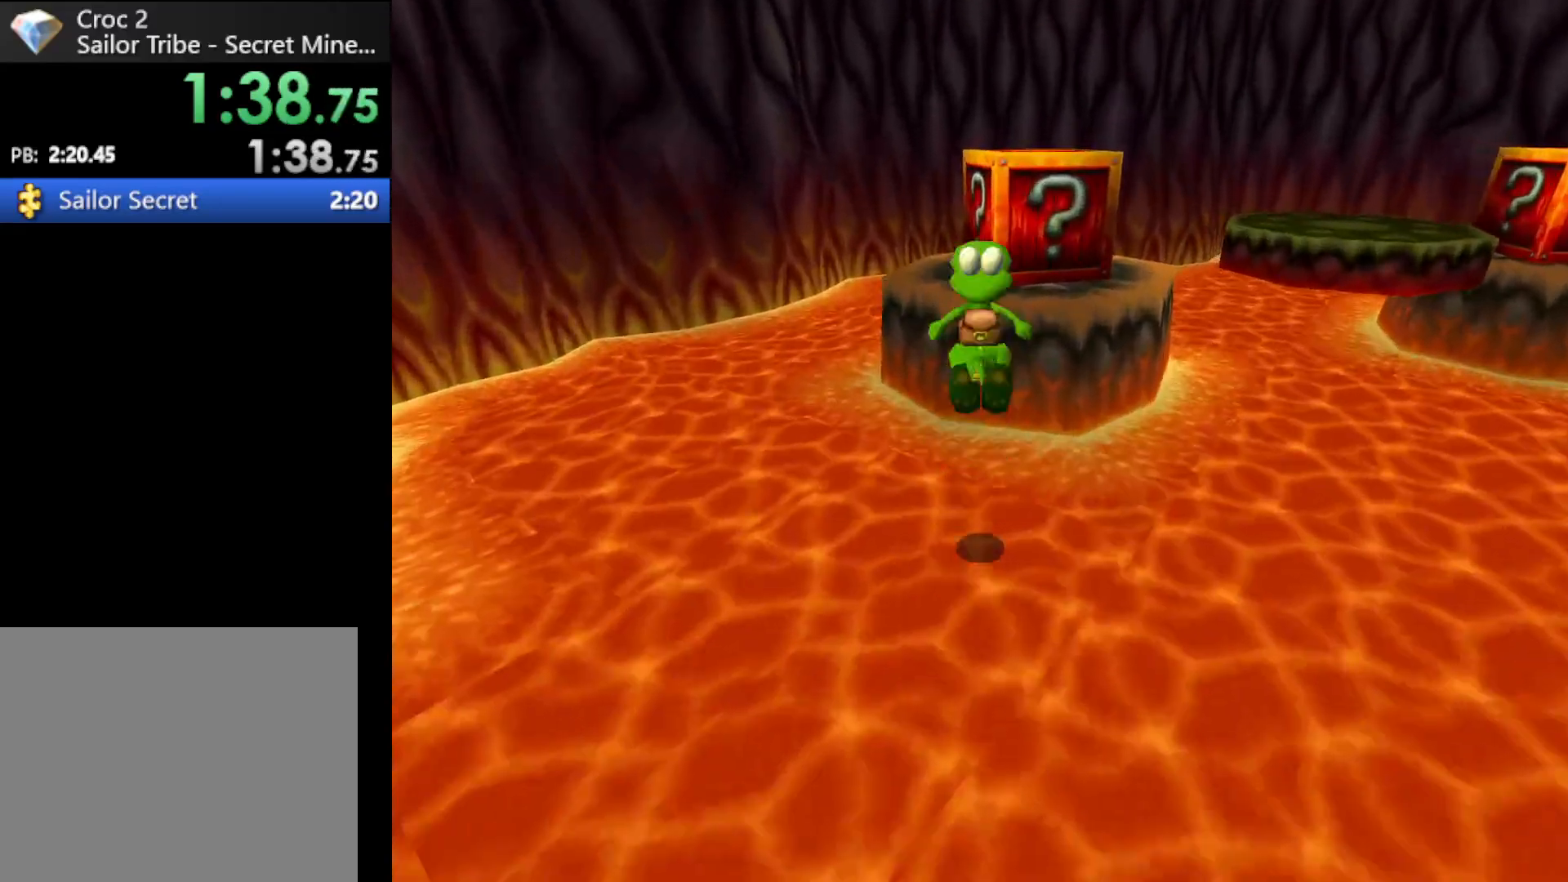
{"buttons": [], "left_stick": "up", "events": [[300, "A", "up"], [400, "R1", "up"]]}
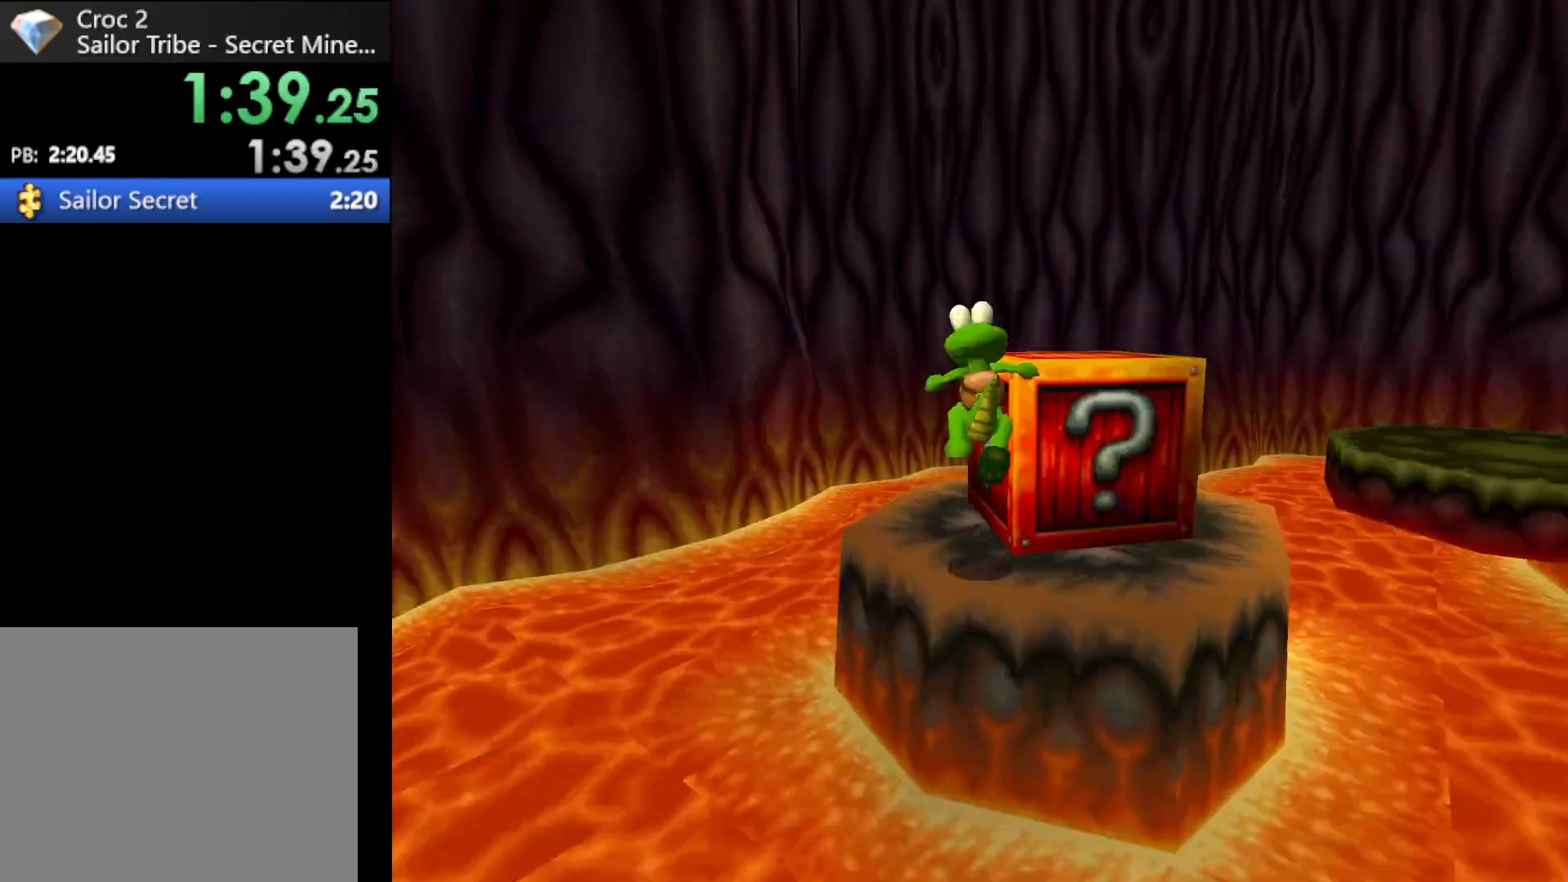
{"buttons": ["A"], "left_stick": "up-right", "events": [[67, "left_stick", "center"], [100, "A", "down"], [167, "left_stick", "up-right"], [200, "A", "up"], [400, "A", "down"]]}
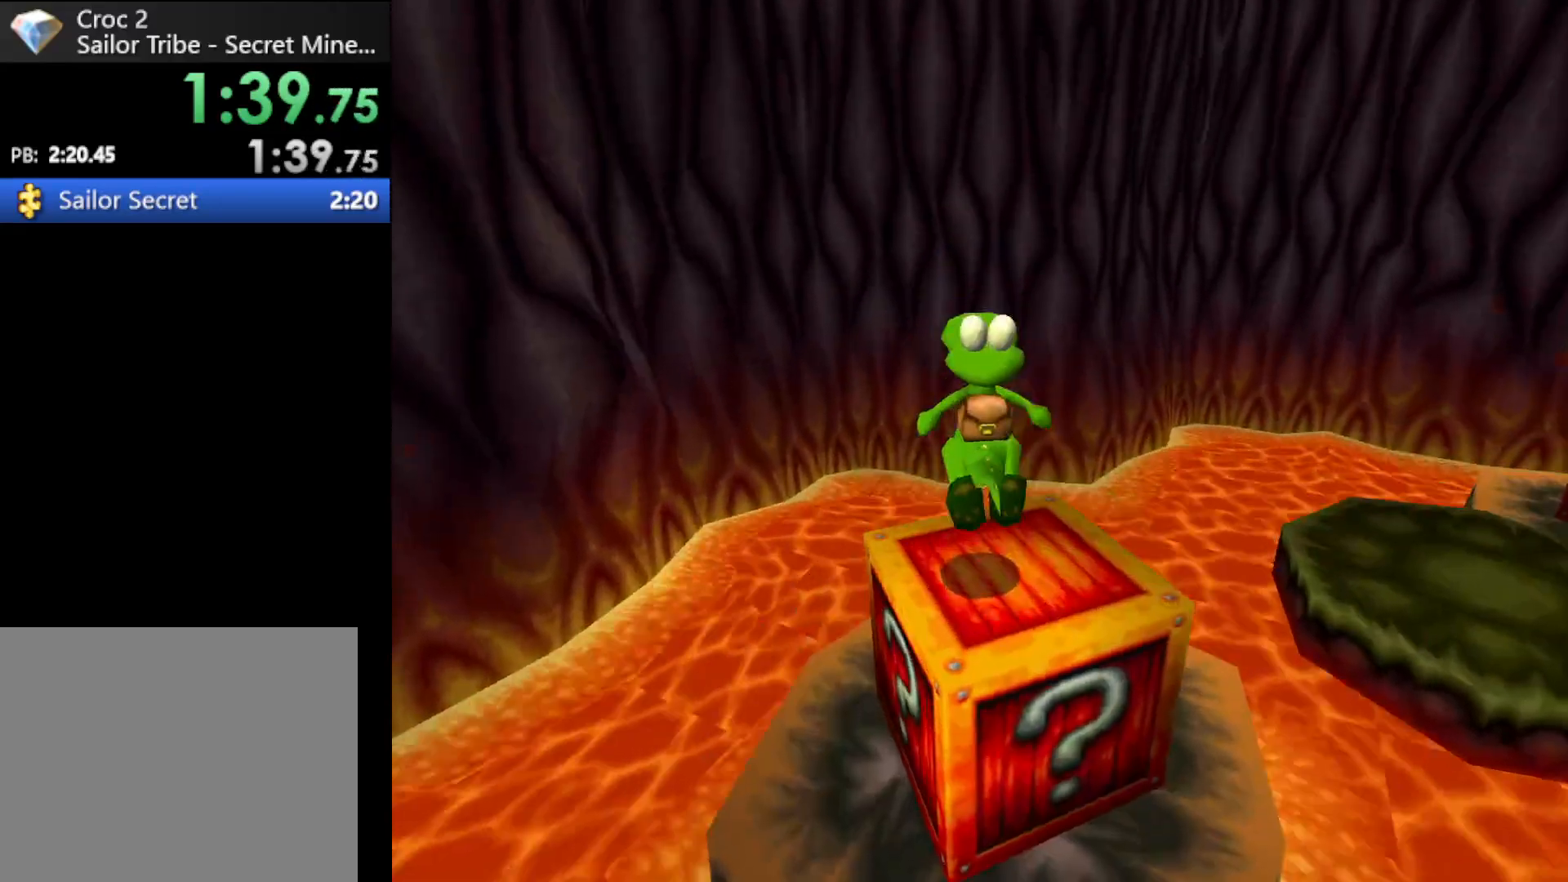
{"buttons": ["A"], "left_stick": "center", "events": [[100, "left_stick", "center"]]}
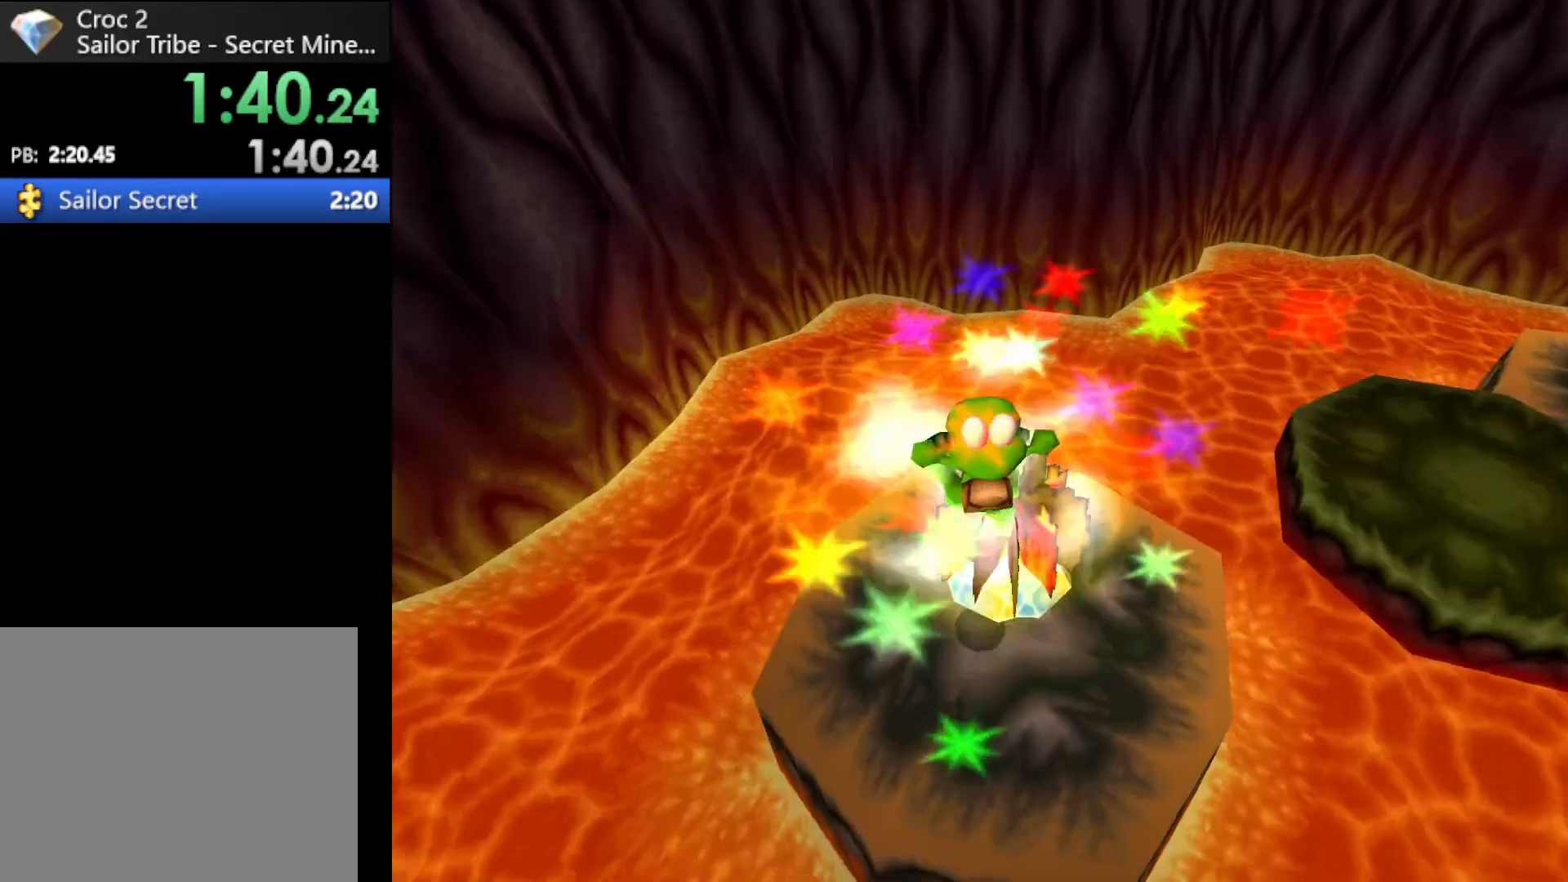
{"buttons": ["R1"], "left_stick": "up-right", "events": [[233, "A", "up"], [367, "left_stick", "up-right"], [467, "R1", "down"]]}
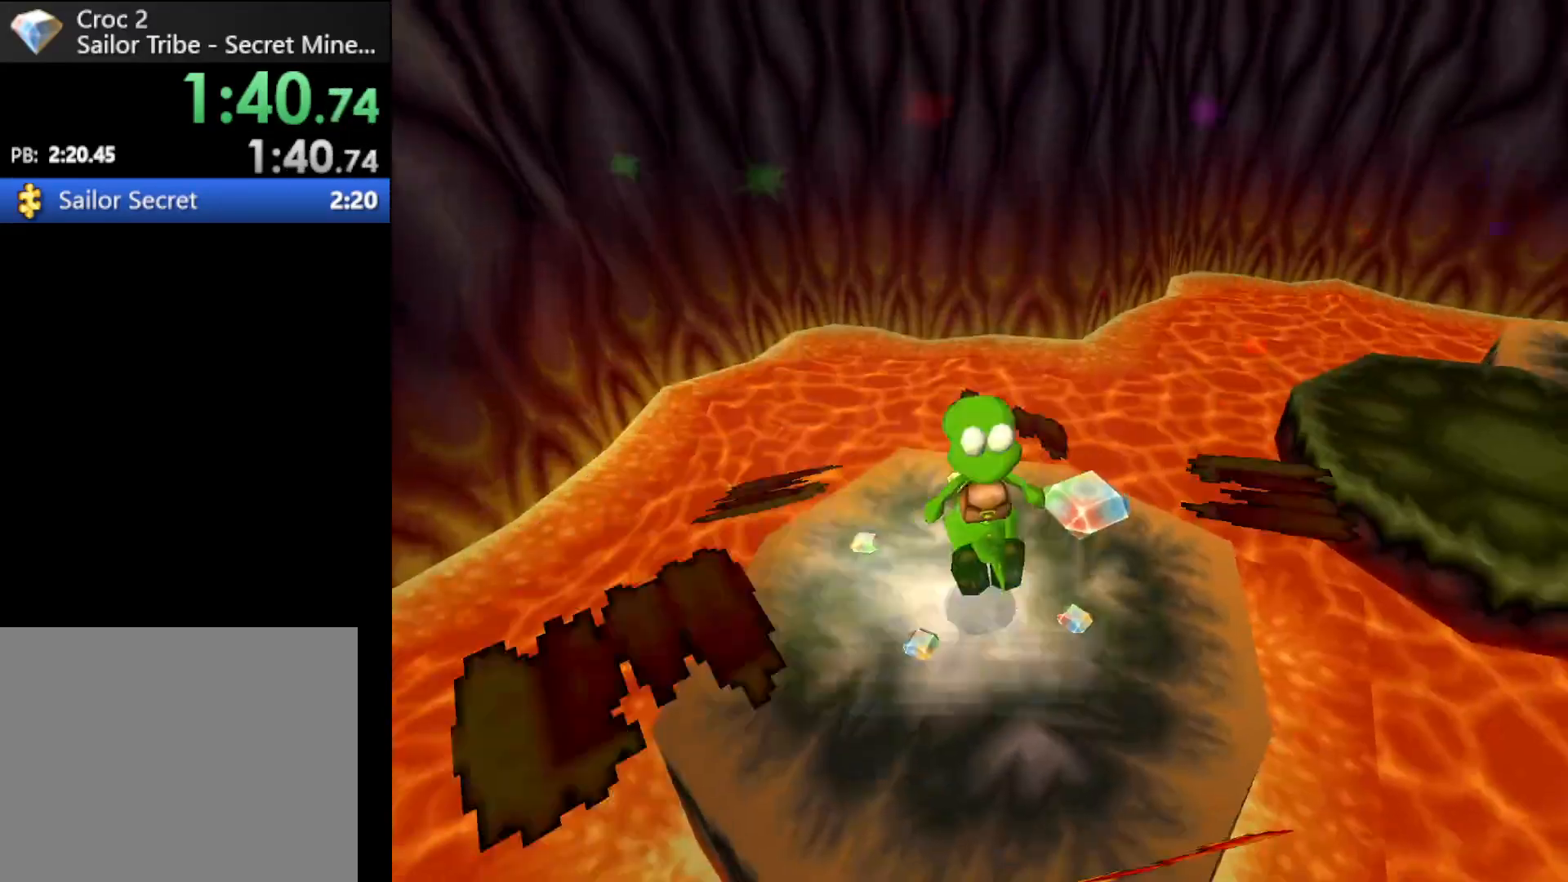
{"buttons": ["R1"], "left_stick": "up-right", "events": [[33, "left_stick", "right"], [300, "A", "down"], [433, "A", "up"], [433, "left_stick", "up-right"]]}
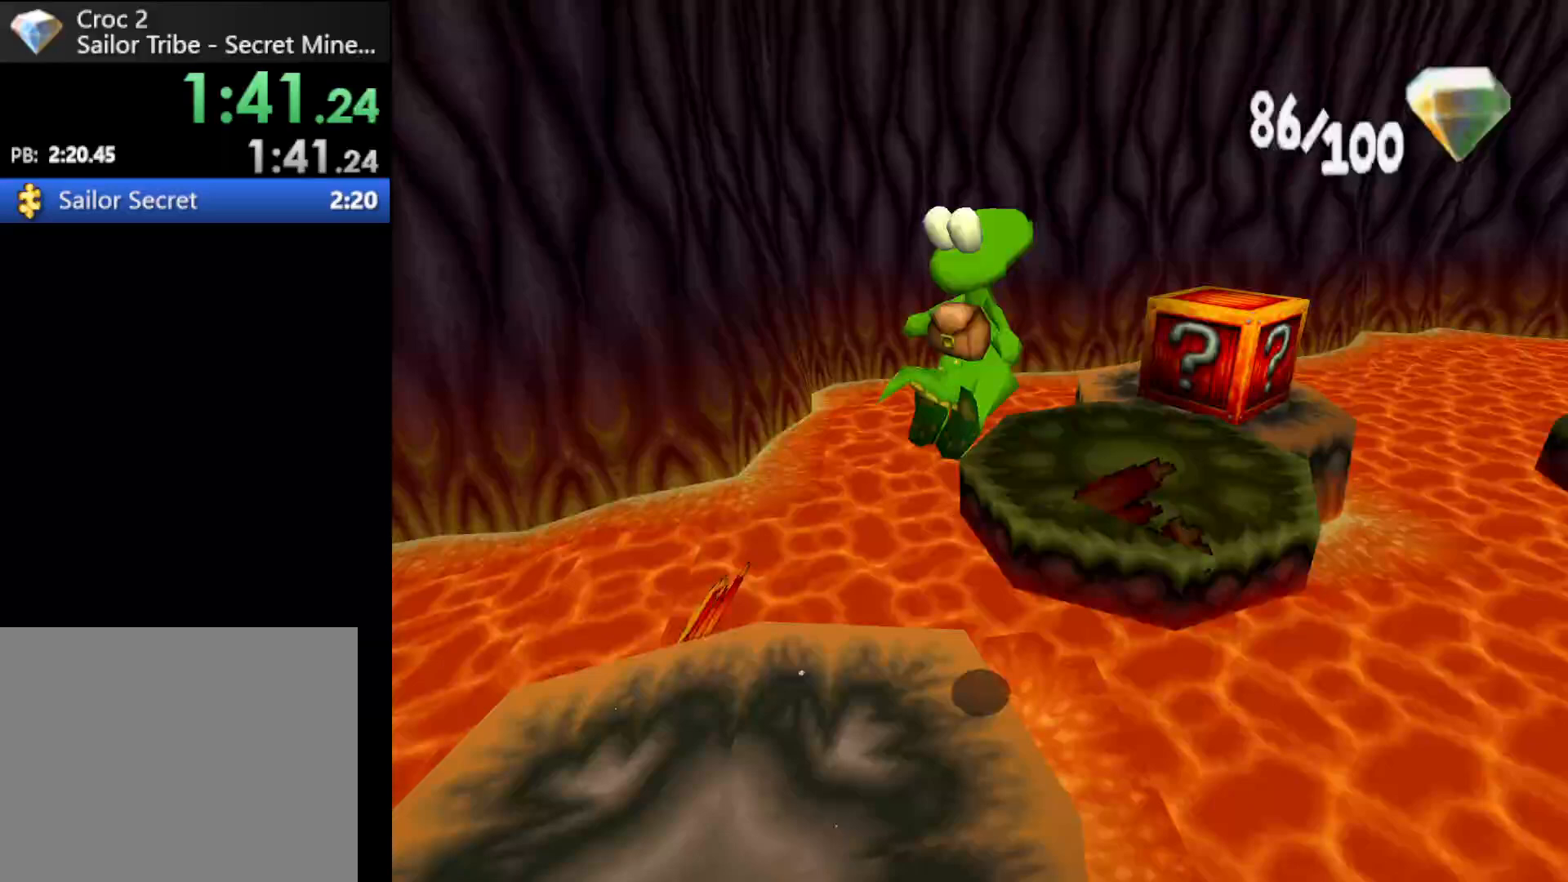
{"buttons": ["R1"], "left_stick": "up", "events": [[267, "left_stick", "up"]]}
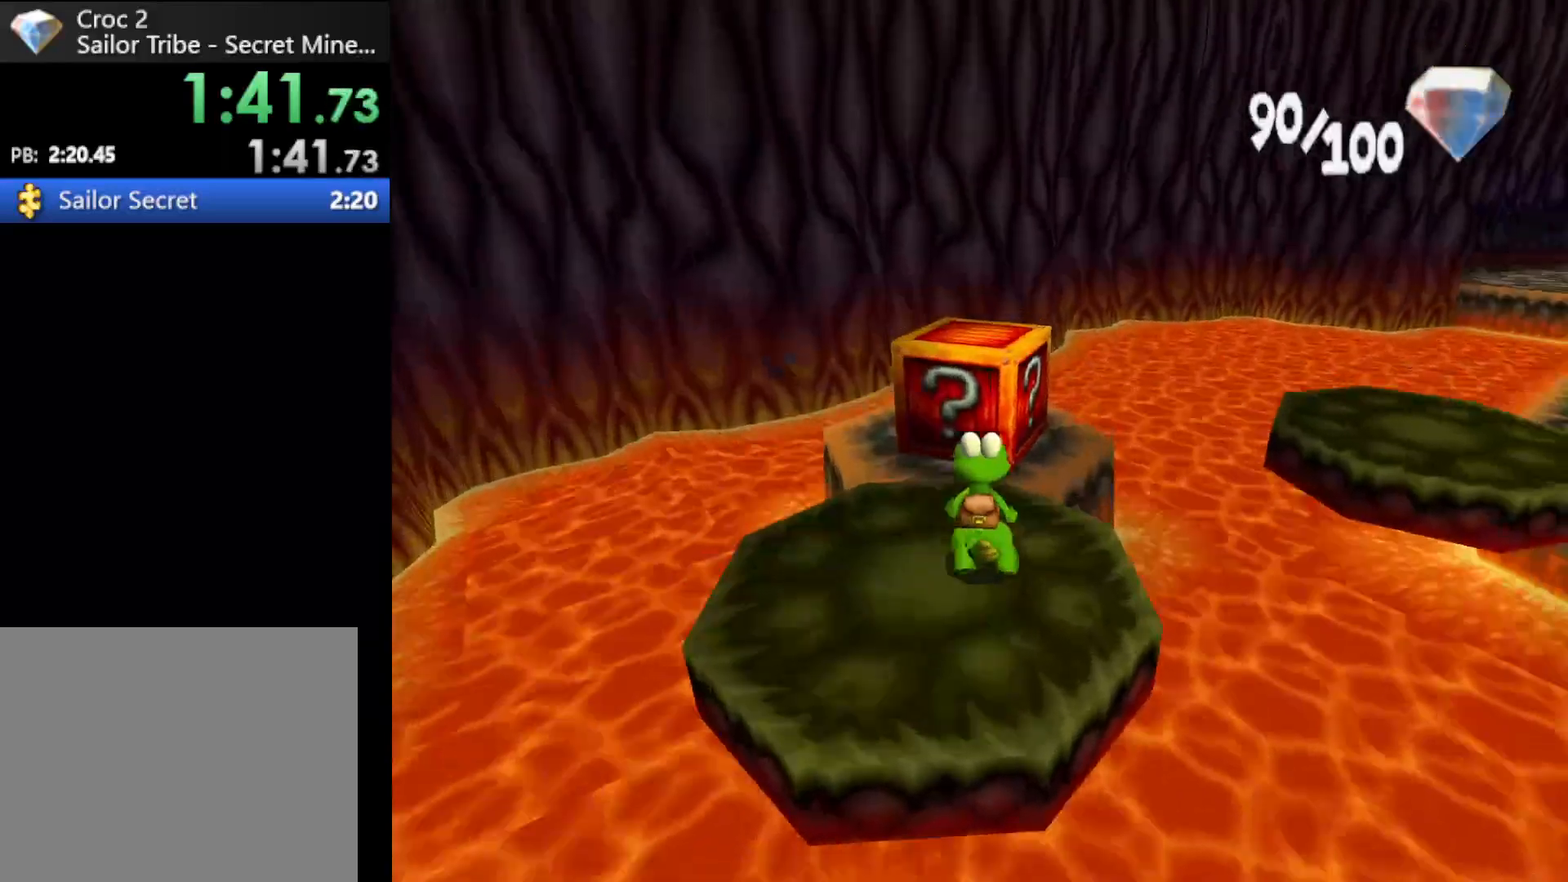
{"buttons": ["R1"], "left_stick": "up-left", "events": [[133, "A", "down"], [267, "A", "up"], [433, "left_stick", "up-left"]]}
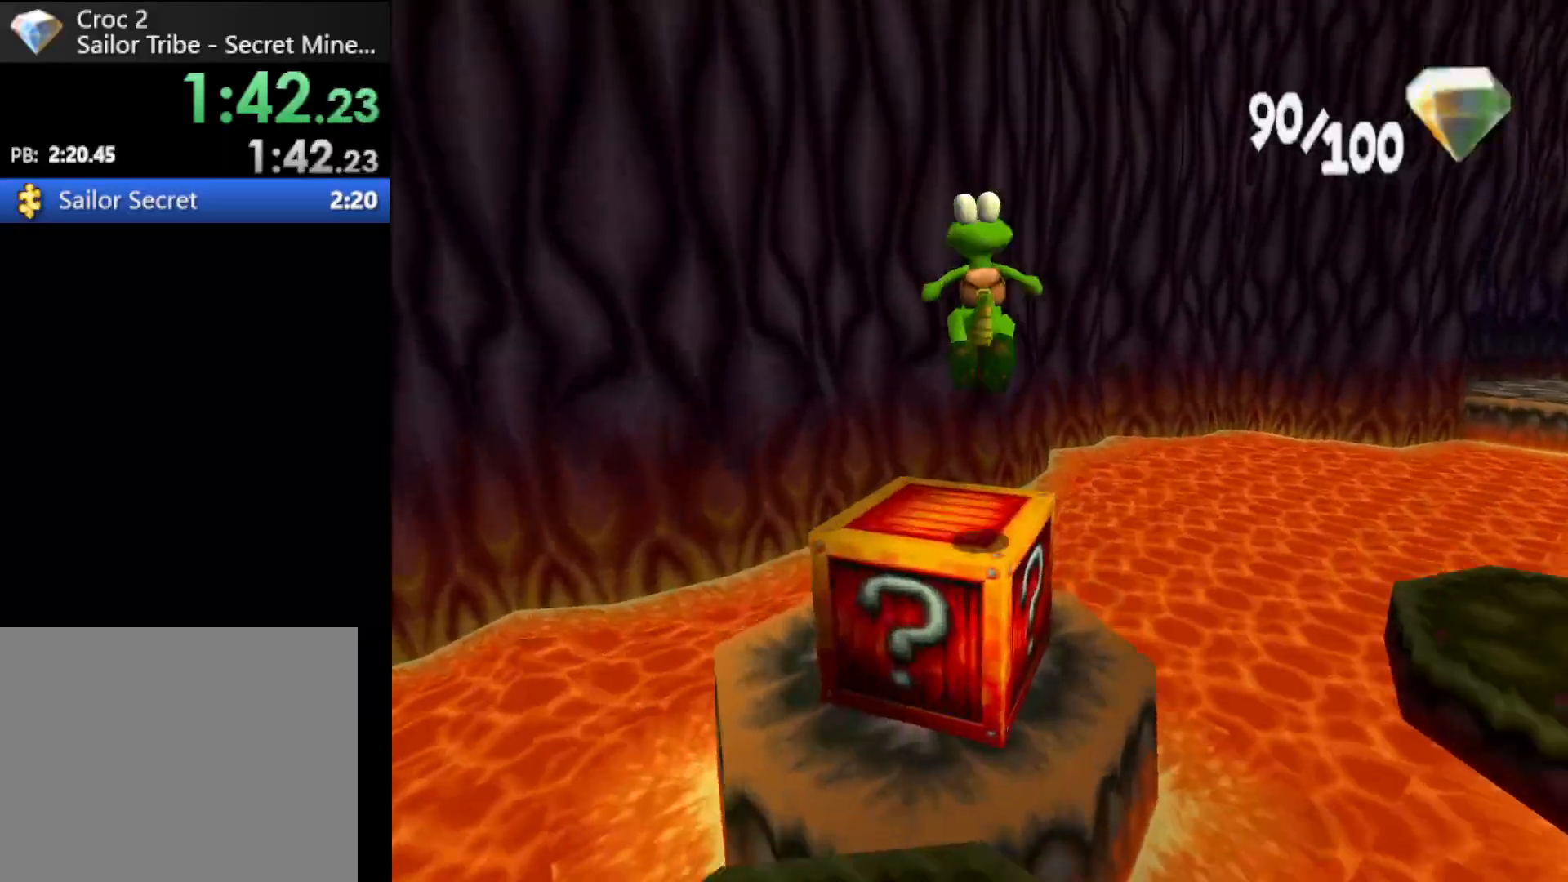
{"buttons": ["A", "R1"], "left_stick": "center", "events": [[100, "A", "down"], [400, "left_stick", "center"]]}
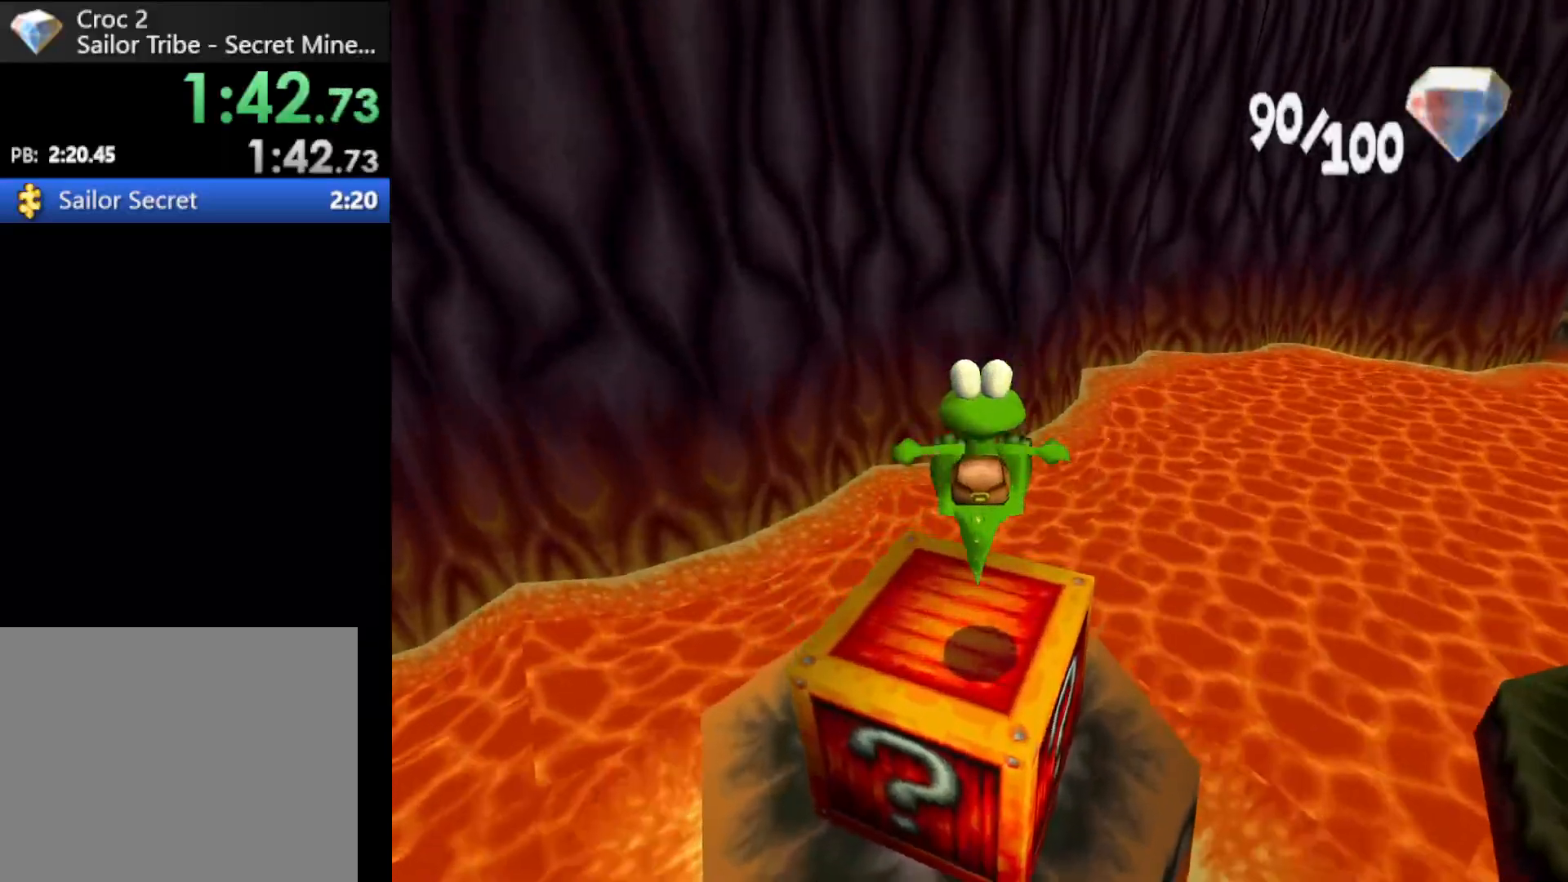
{"buttons": ["R1"], "left_stick": "up-left", "events": [[367, "A", "up"], [467, "left_stick", "up-left"]]}
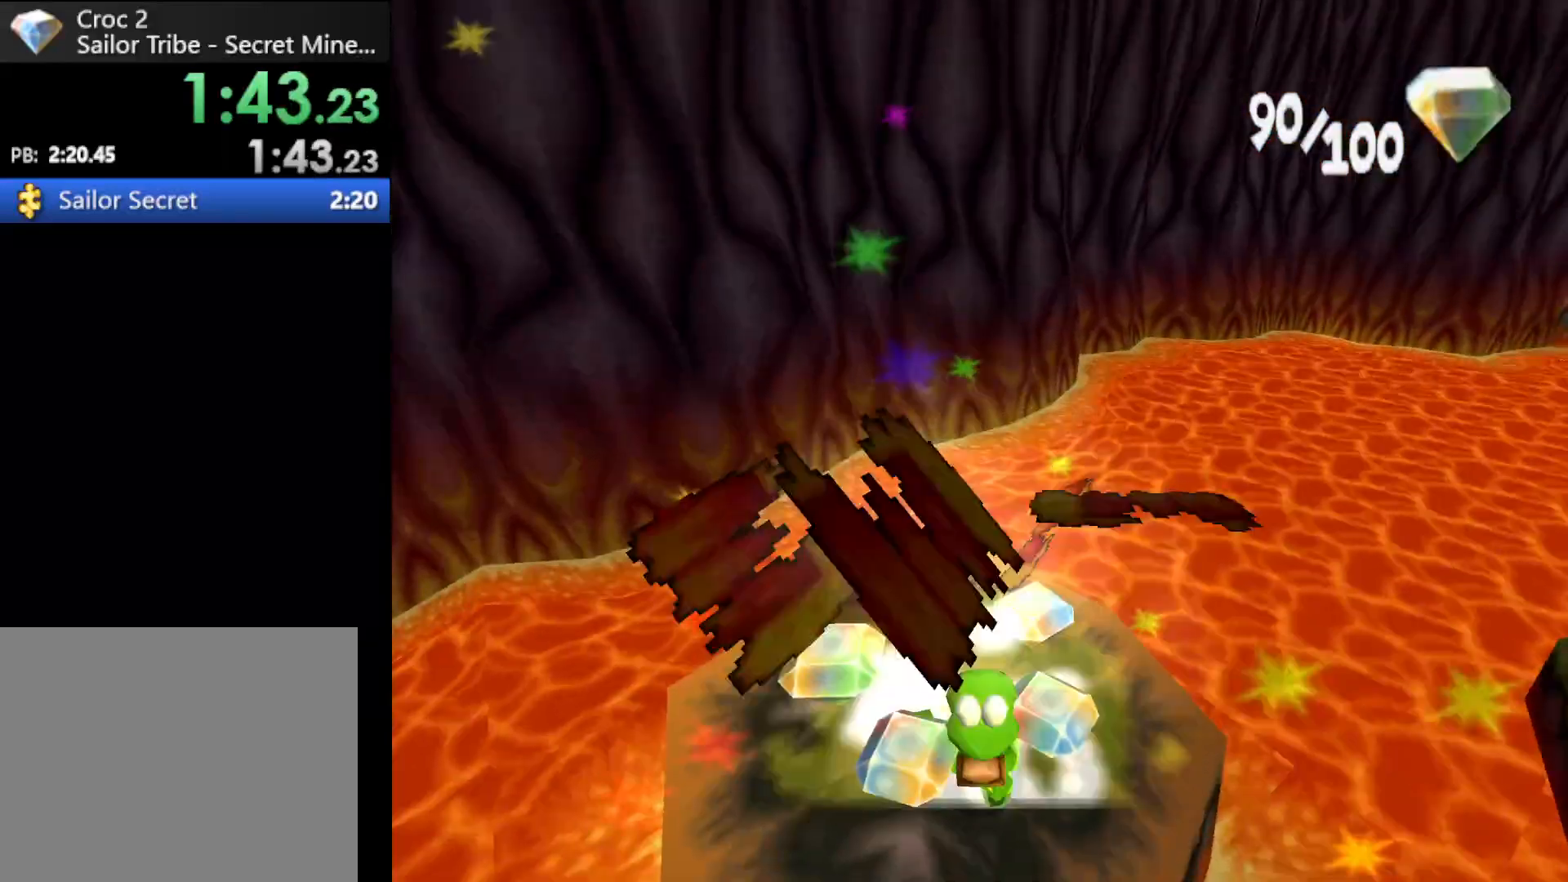
{"buttons": ["R1"], "left_stick": "up-right", "events": [[267, "left_stick", "up-right"]]}
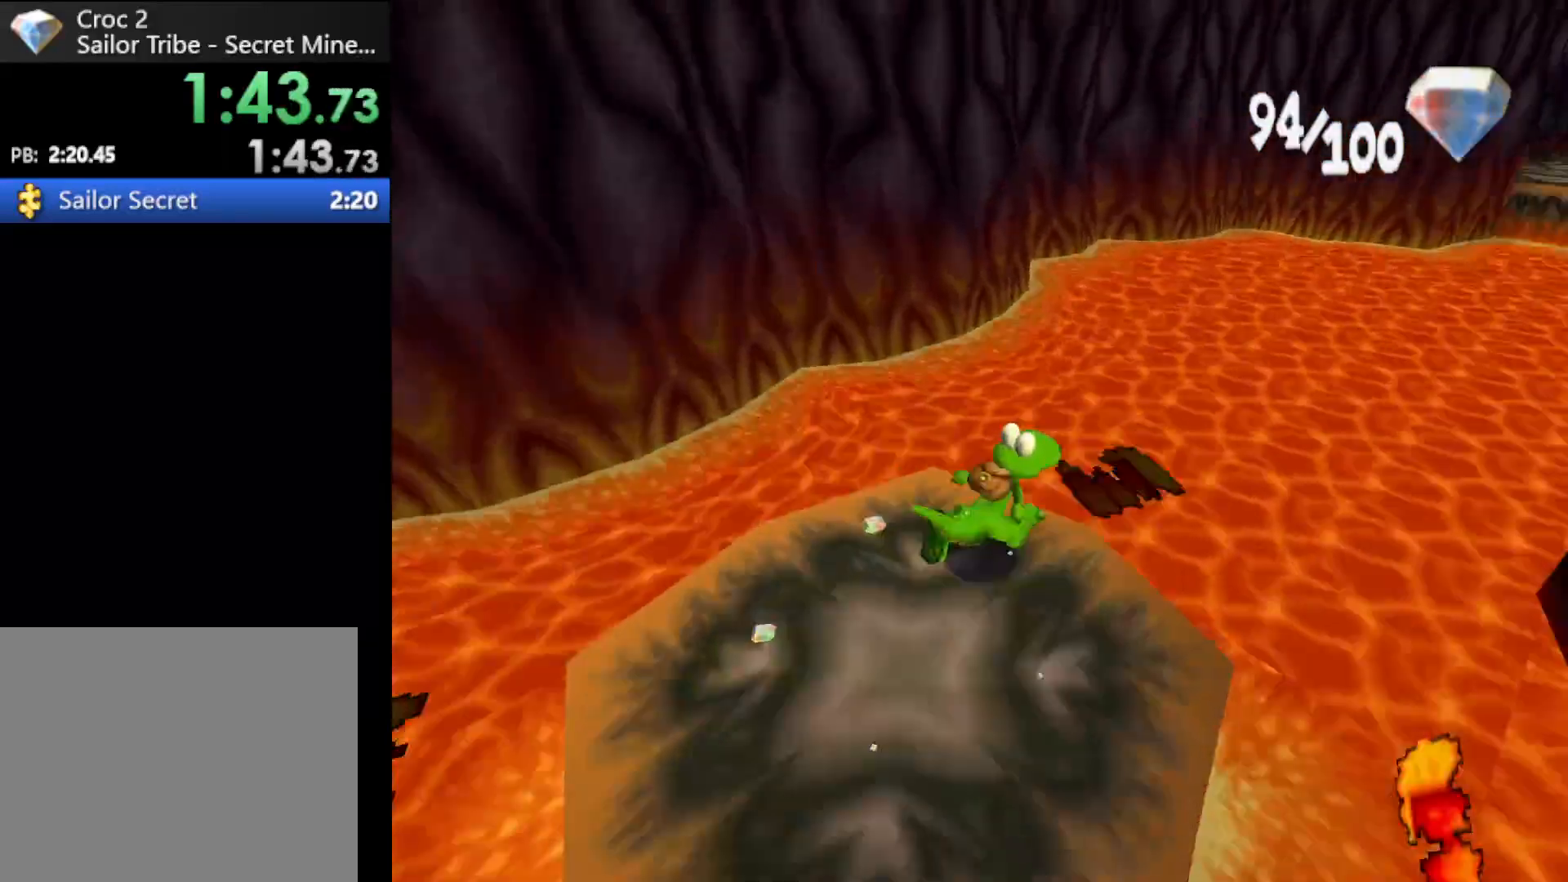
{"buttons": ["R1"], "left_stick": "up-right", "events": [[100, "A", "down"], [167, "A", "up"]]}
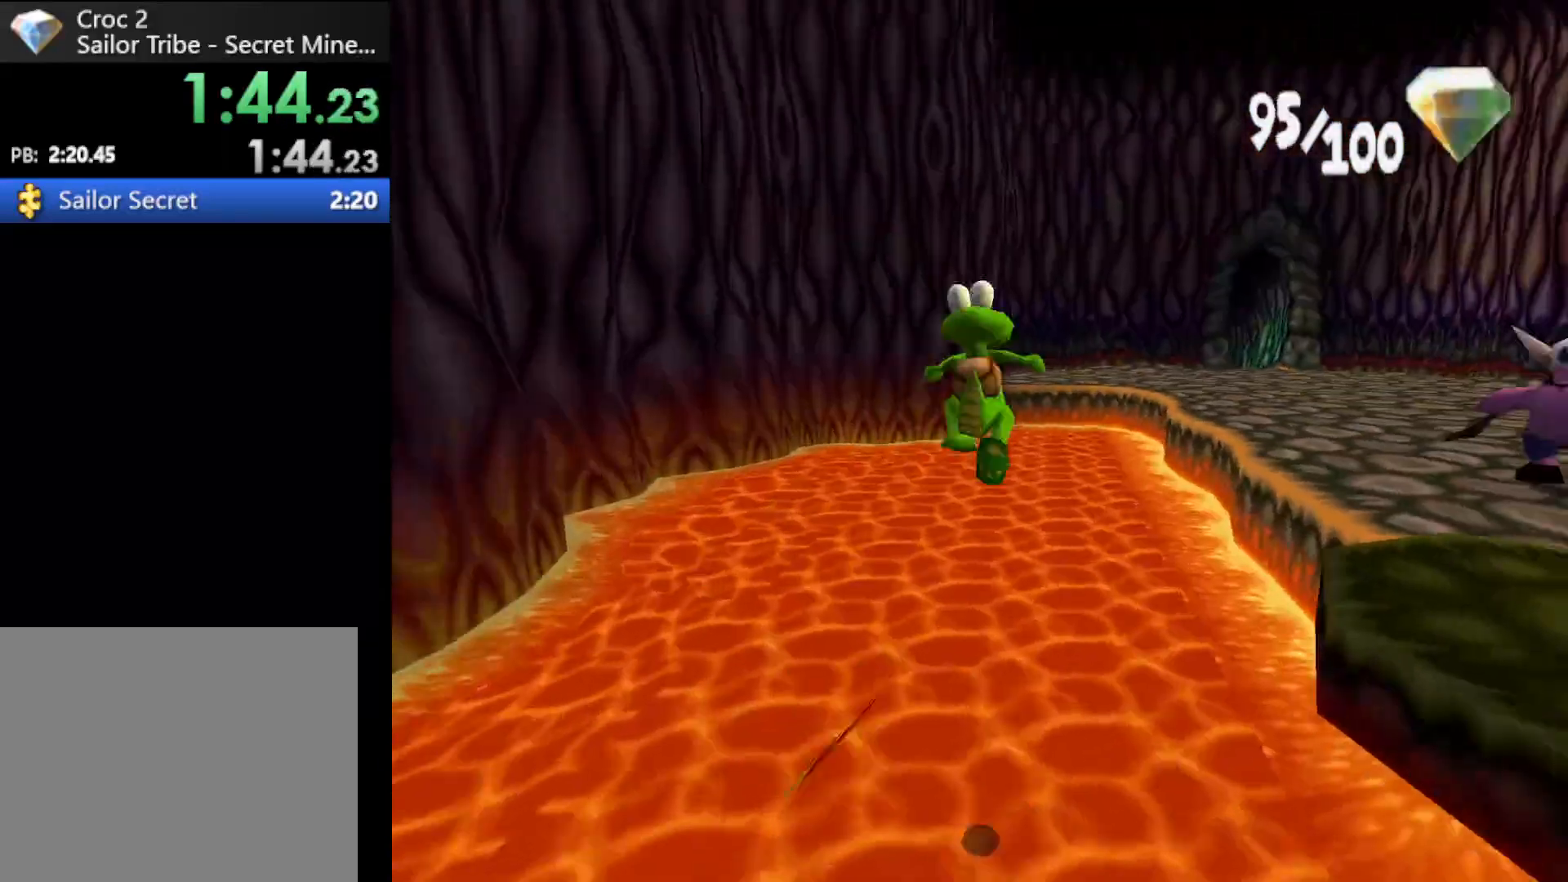
{"buttons": ["R1"], "left_stick": "up", "events": [[267, "A", "down"], [267, "left_stick", "up"], [400, "A", "up"]]}
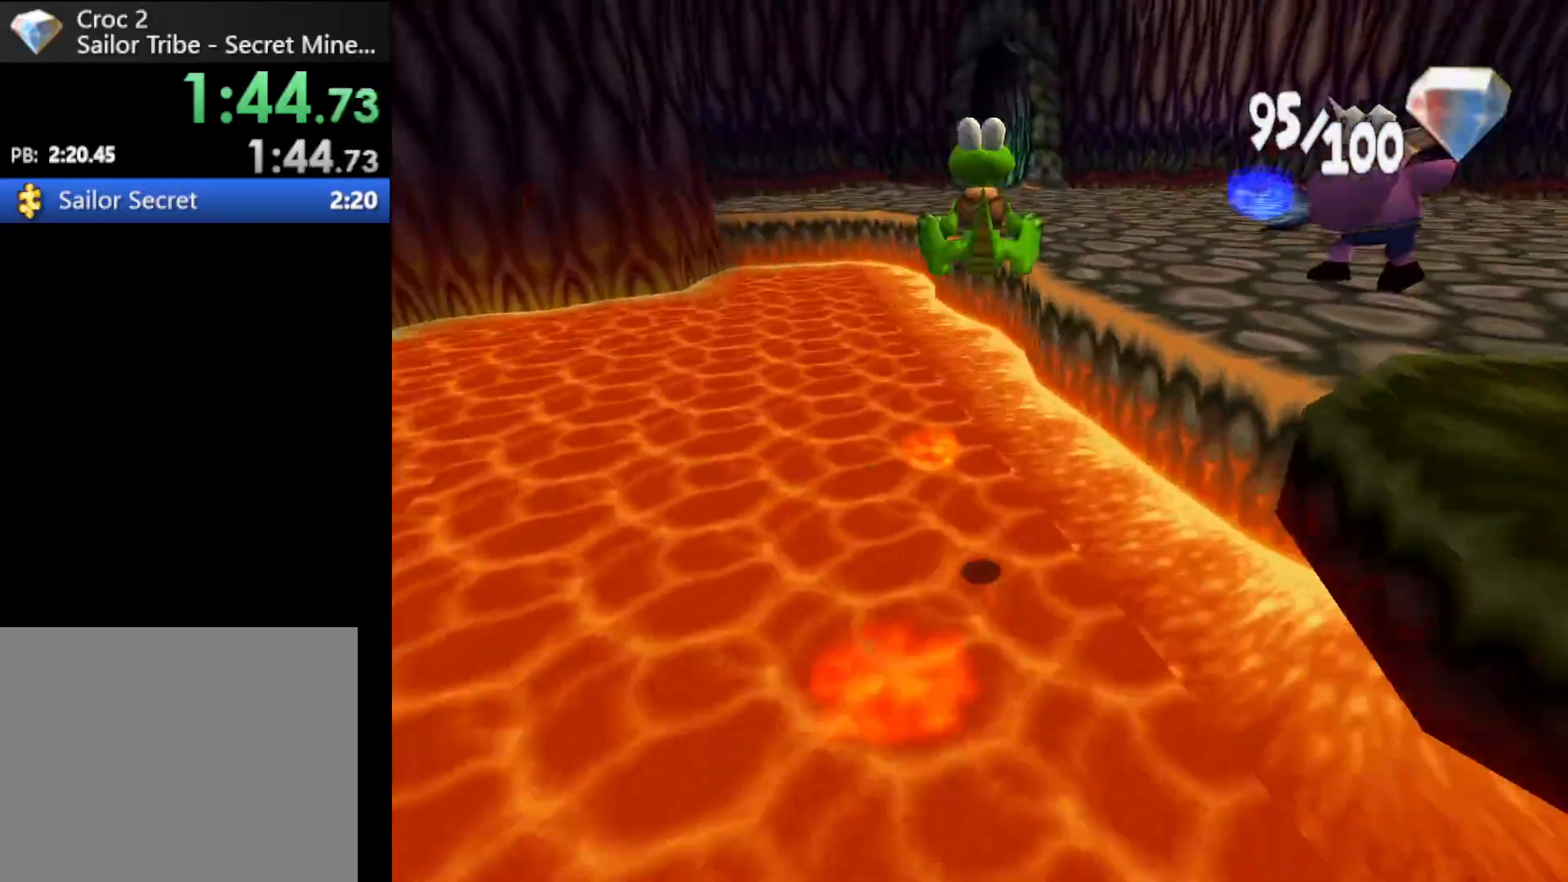
{"buttons": ["A", "R1"], "left_stick": "up", "events": [[433, "A", "down"]]}
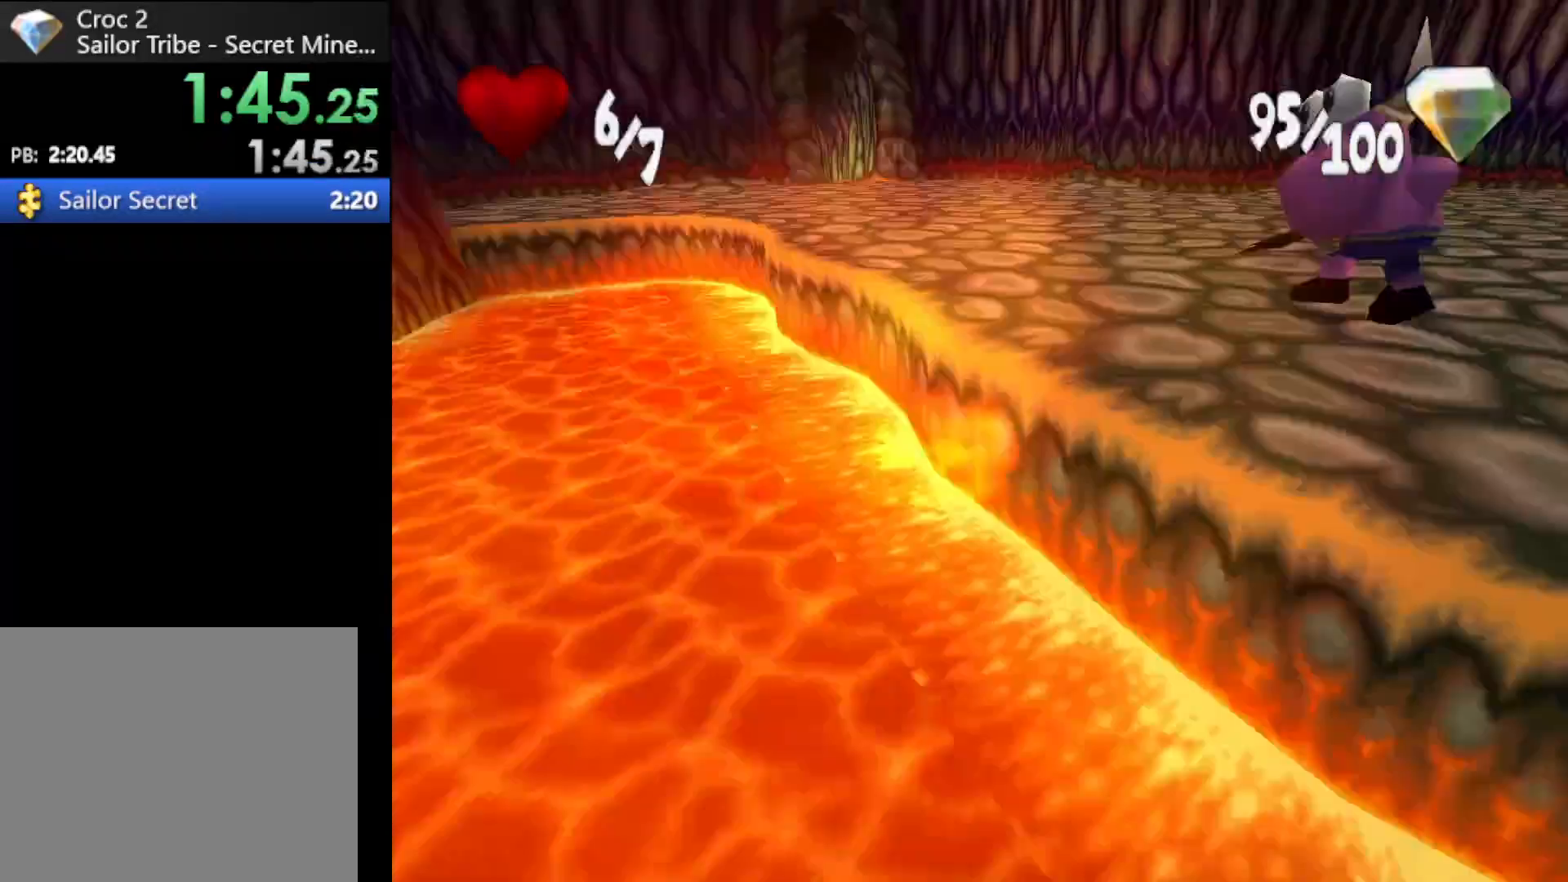
{"buttons": ["A", "R1"], "left_stick": "up", "events": []}
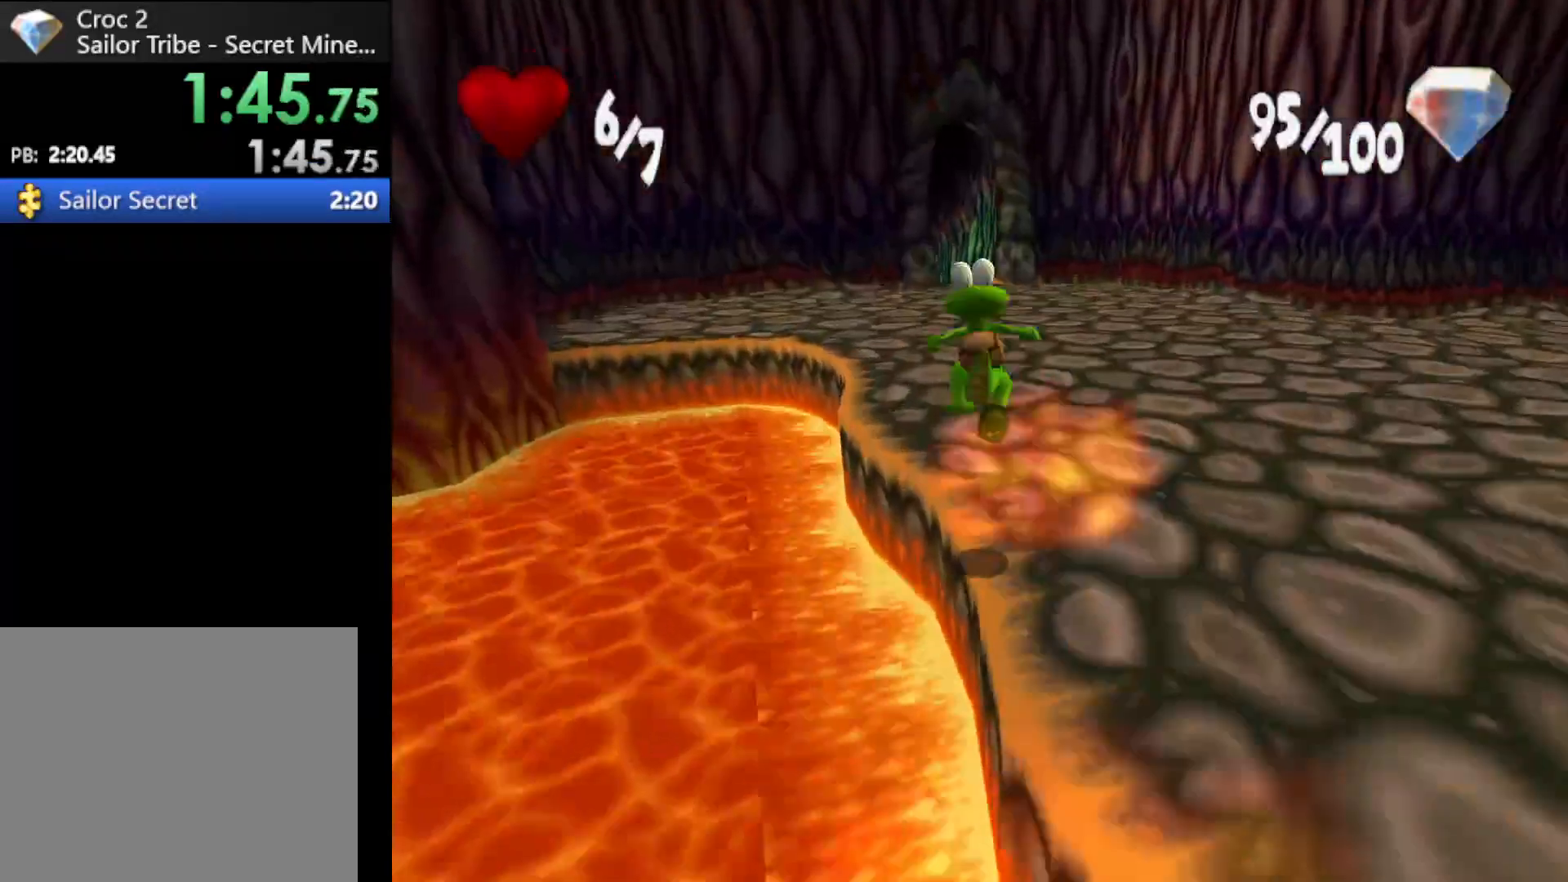
{"buttons": ["R1"], "left_stick": "up", "events": [[33, "A", "up"]]}
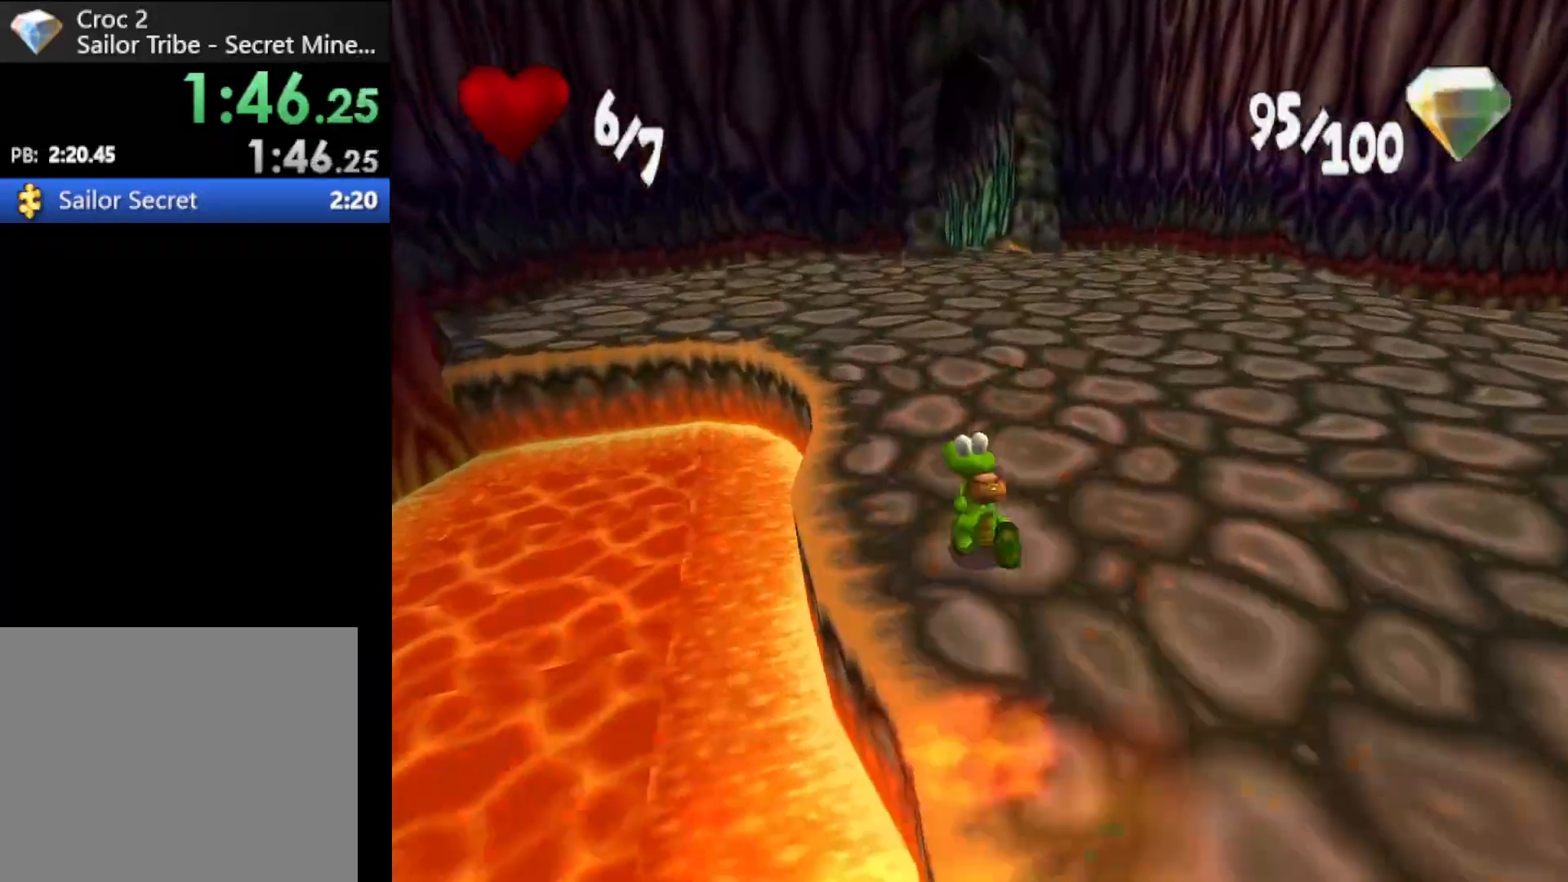
{"buttons": ["R1"], "left_stick": "up", "events": []}
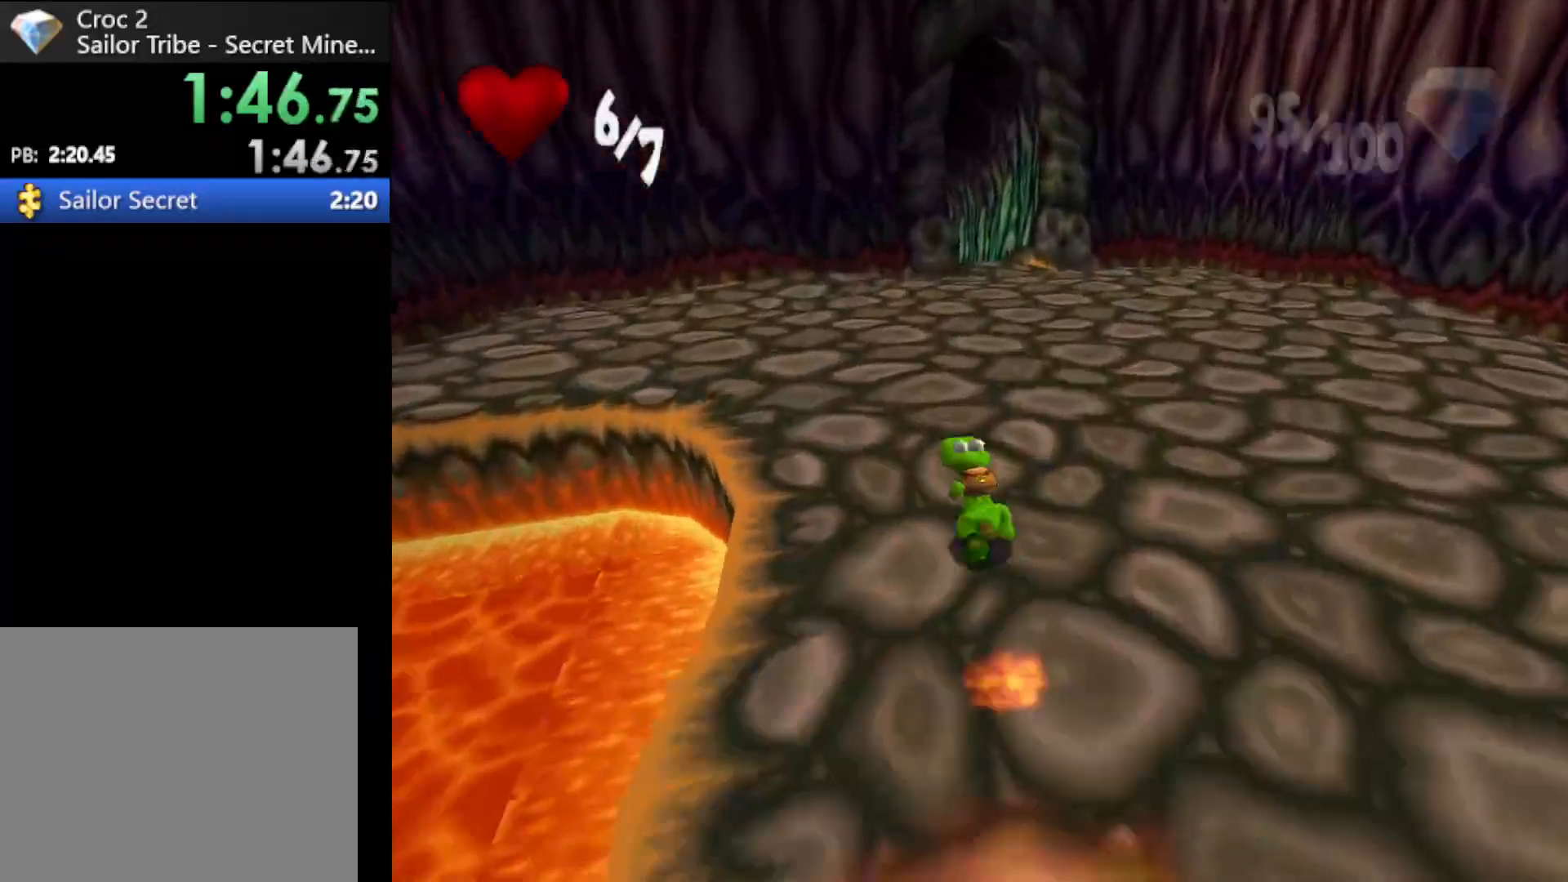
{"buttons": ["R1"], "left_stick": "up", "events": []}
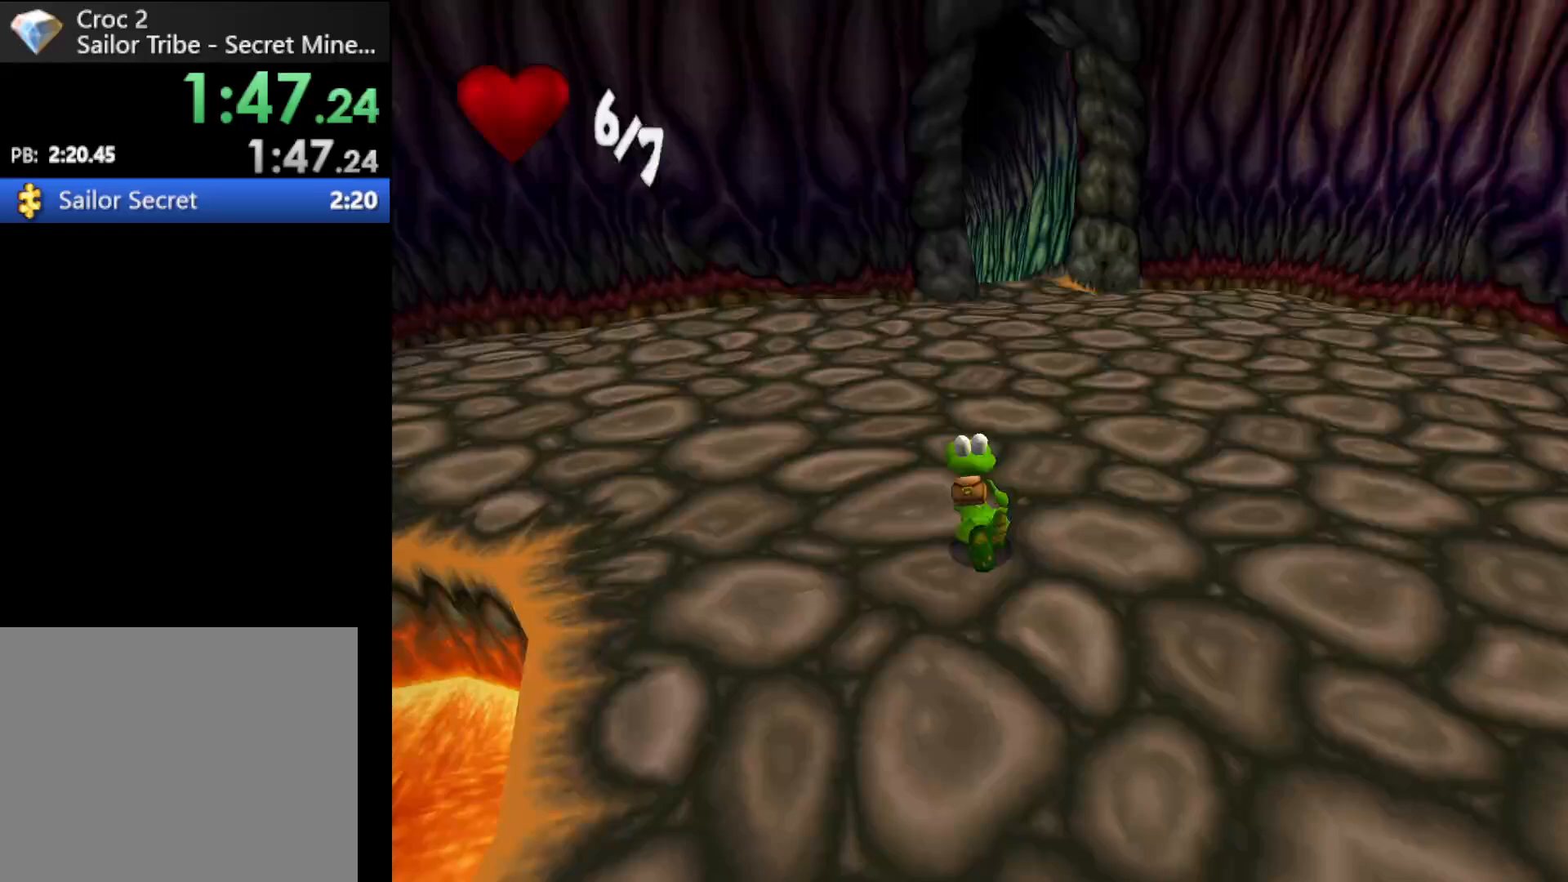
{"buttons": ["R1"], "left_stick": "up", "events": []}
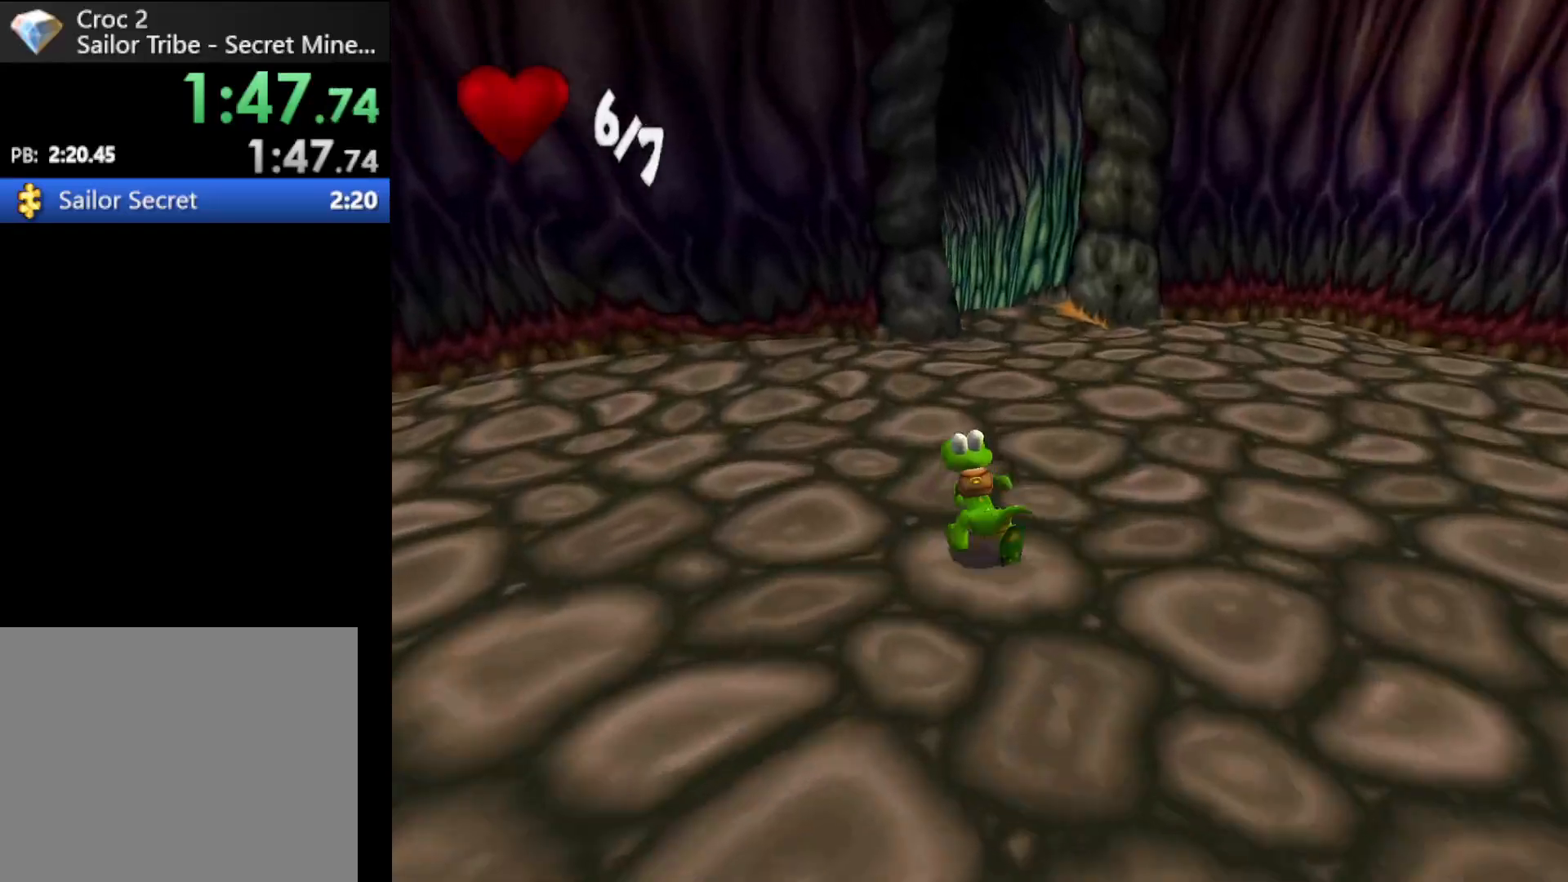
{"buttons": ["R1"], "left_stick": "up", "events": []}
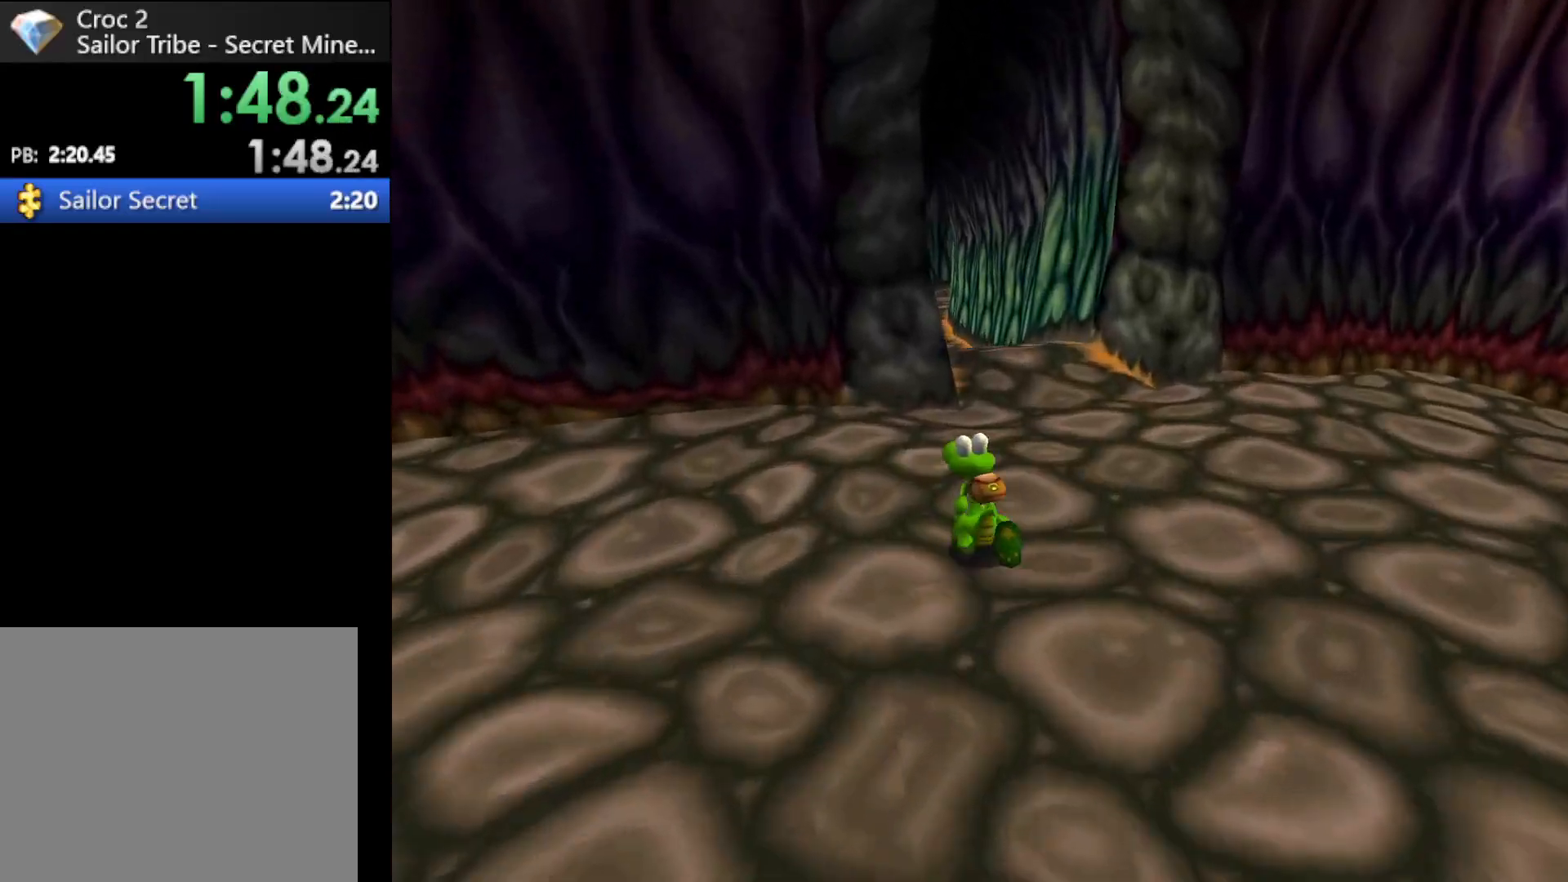
{"buttons": ["R1"], "left_stick": "up", "events": []}
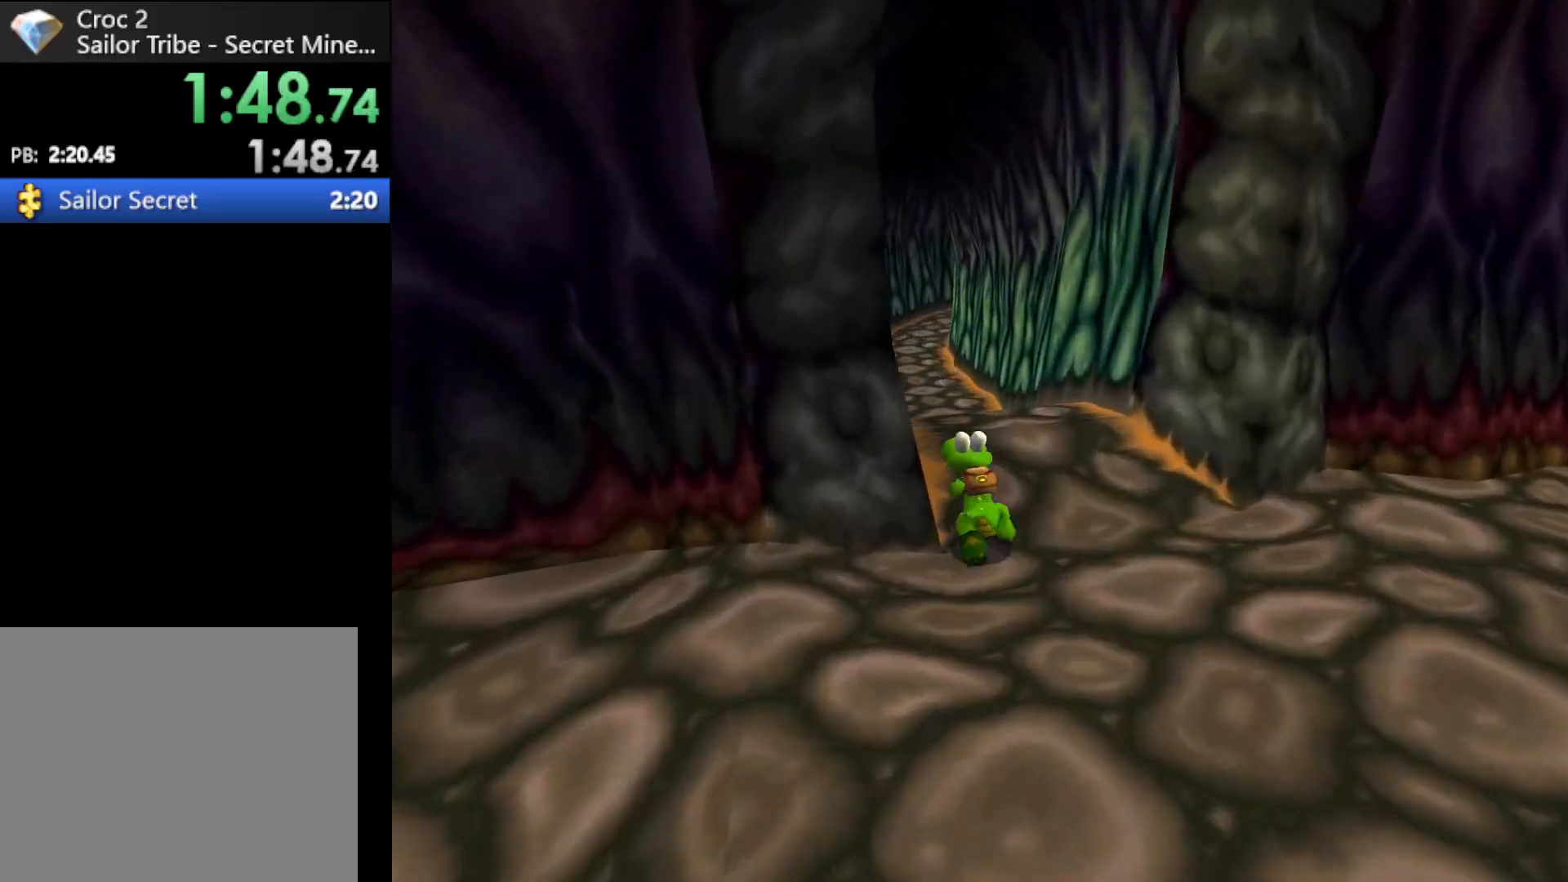
{"buttons": ["R1"], "left_stick": "up", "events": []}
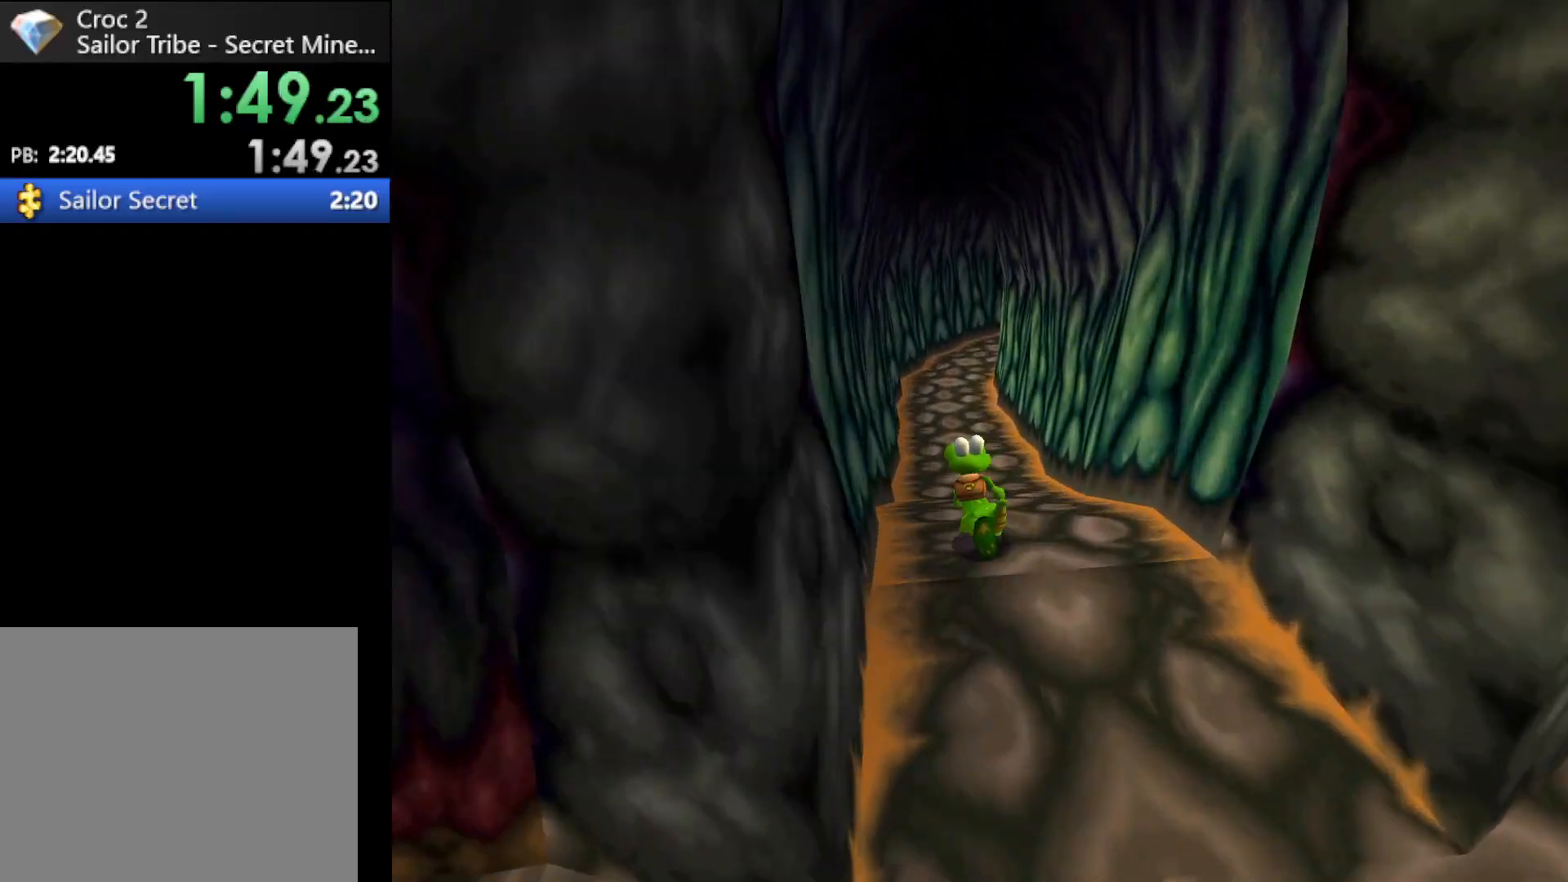
{"buttons": ["R1"], "left_stick": "up", "events": []}